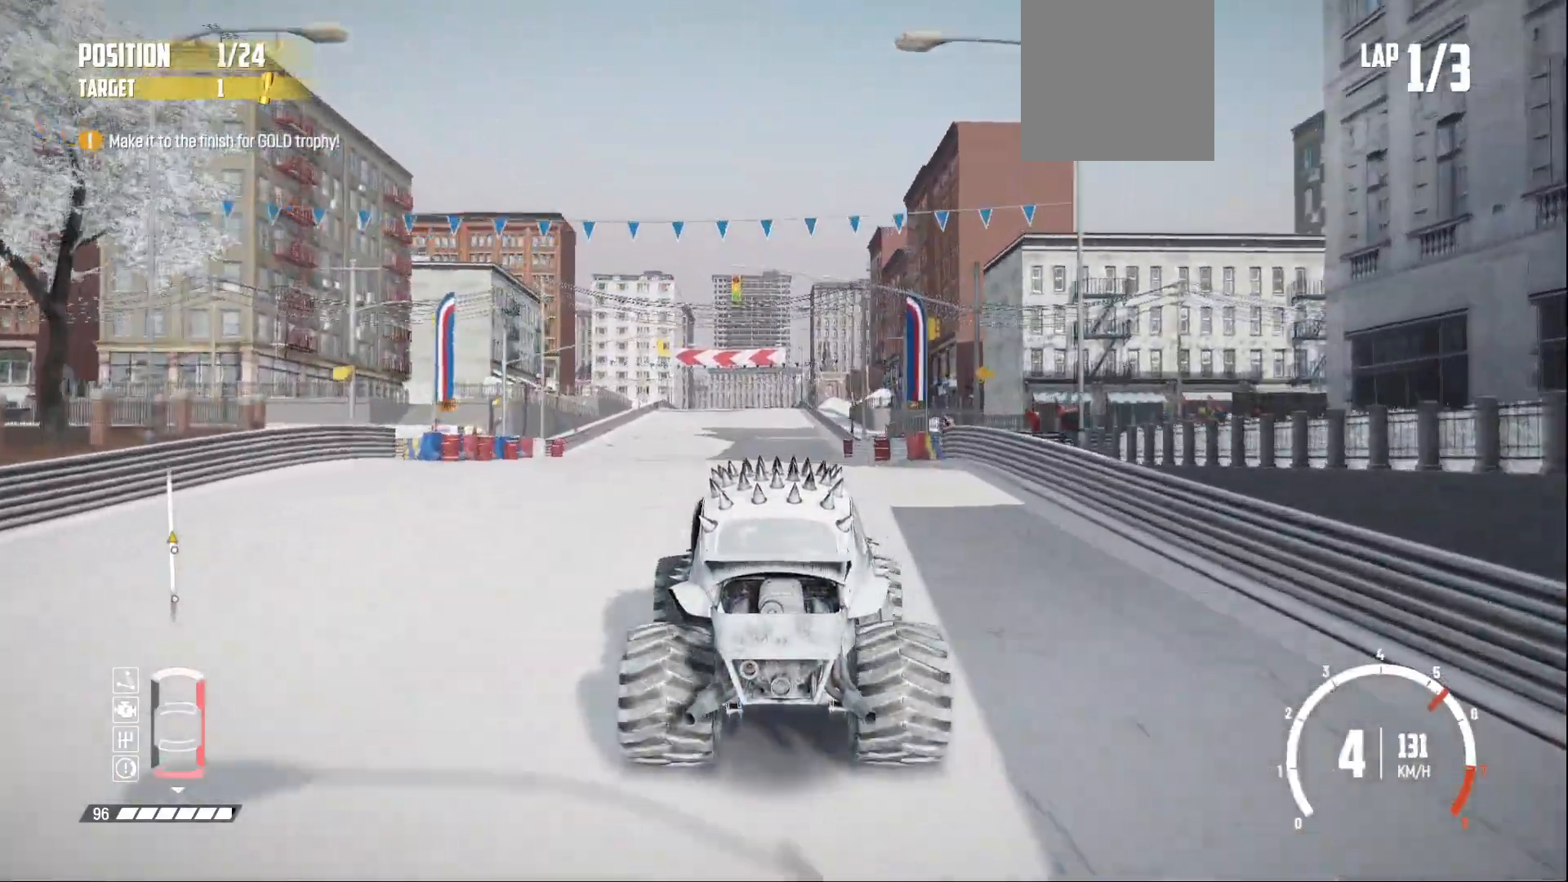
Gameplay with a controller (Xbox layout); each line is a JSON object with the inputs held at the frame after it. "events" lists button and stick changes between this image and that frame as [ms after this image, input, new state], when the widget could be followed in between. Not read: L3 right_stick.
{"buttons": ["R2"], "left_stick": "right", "events": [[450, "left_stick", "right"]]}
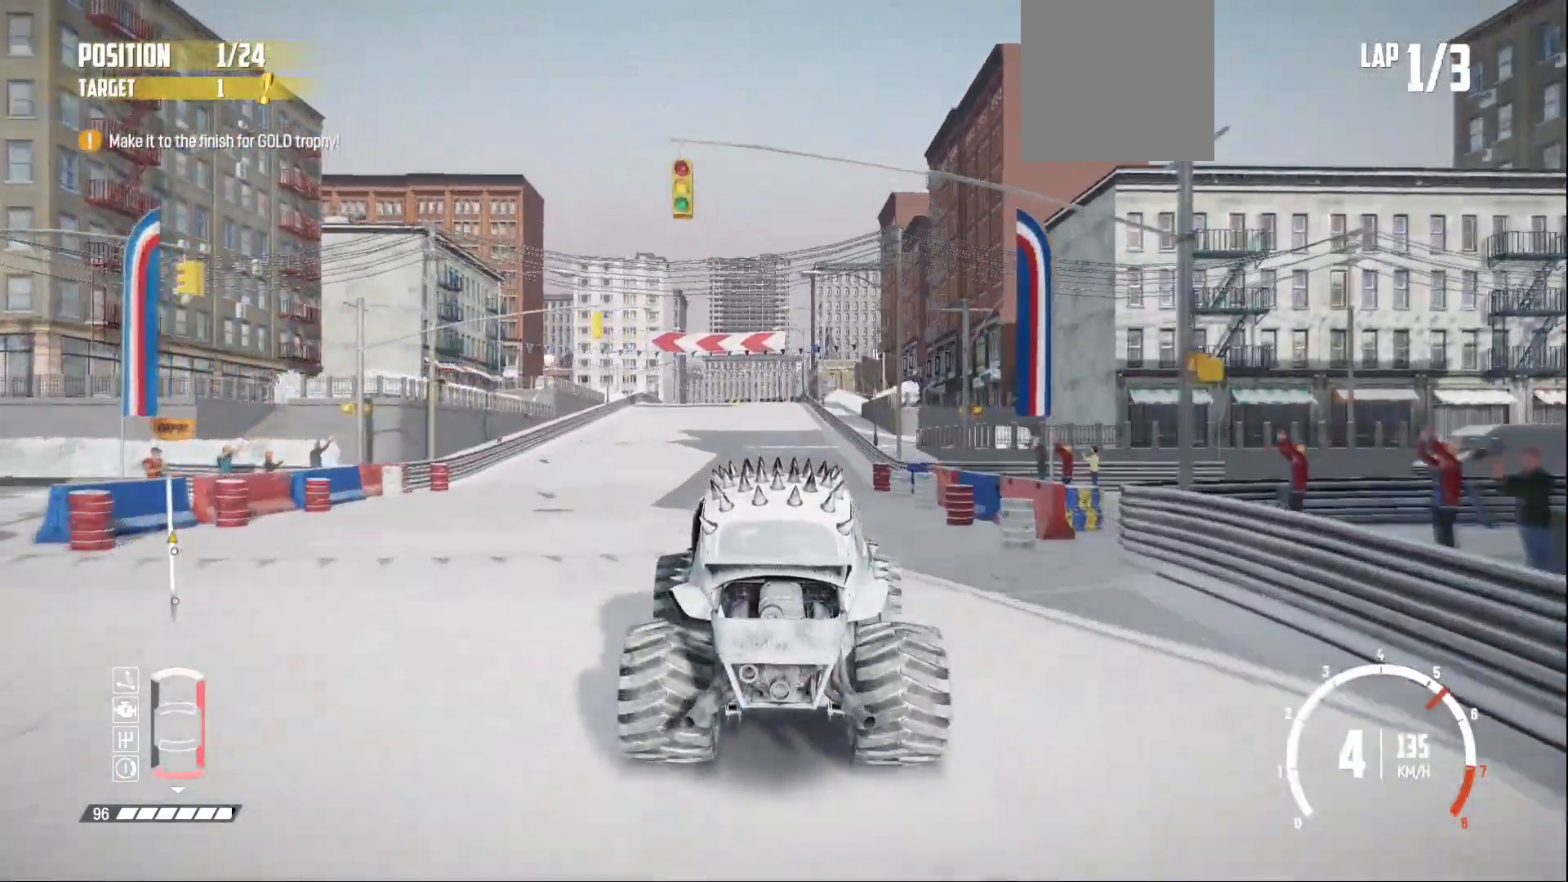
{"buttons": ["R2"], "left_stick": "right", "events": [[50, "left_stick", "center"], [450, "left_stick", "right"]]}
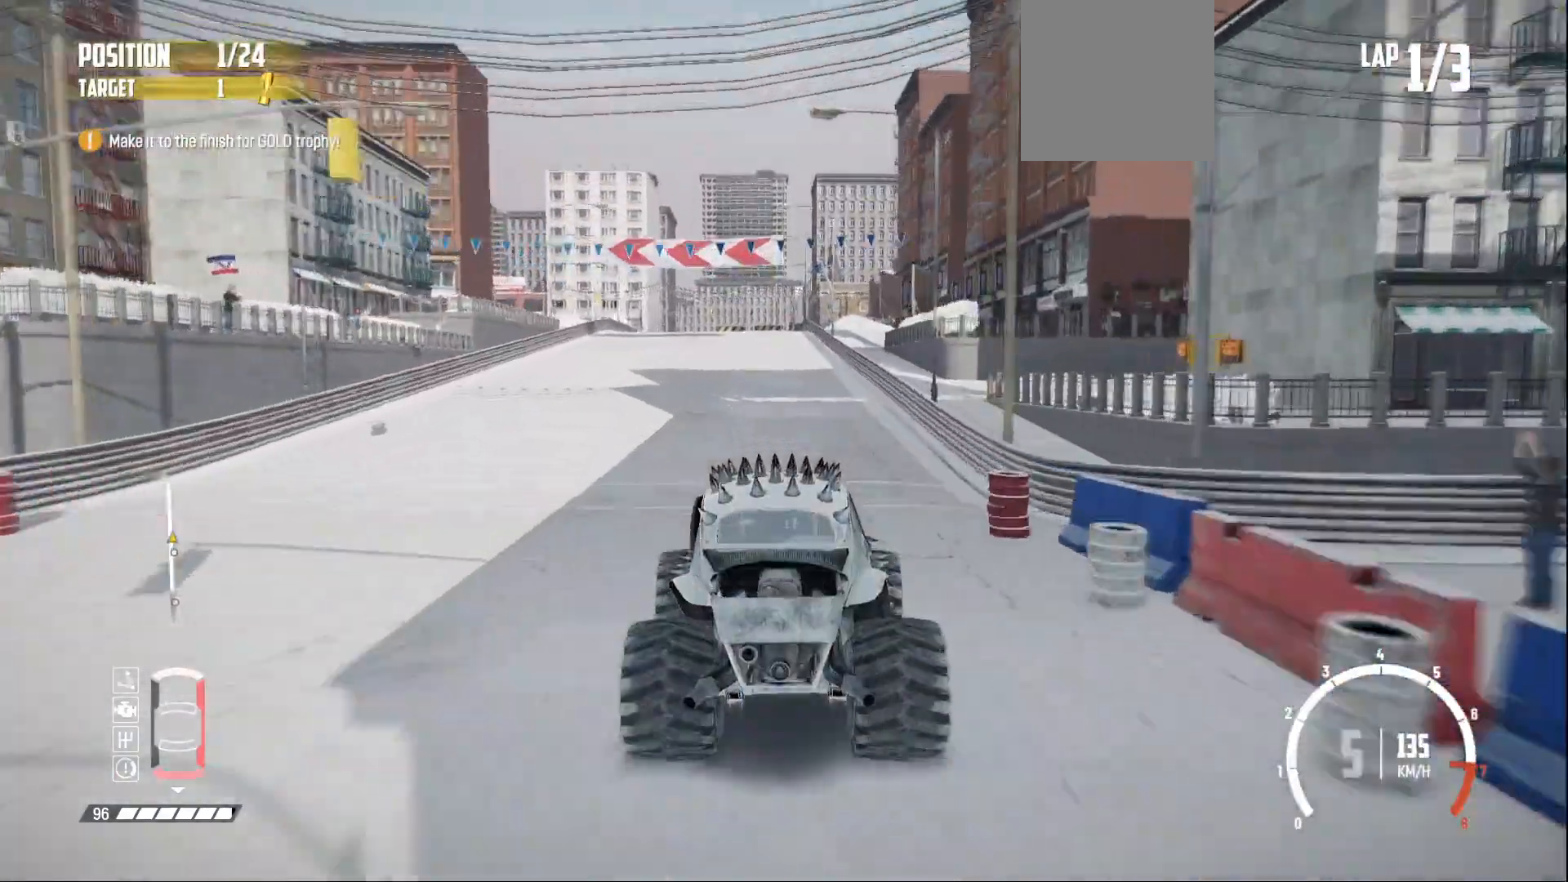
{"buttons": ["R2"], "left_stick": "center", "events": [[100, "left_stick", "center"]]}
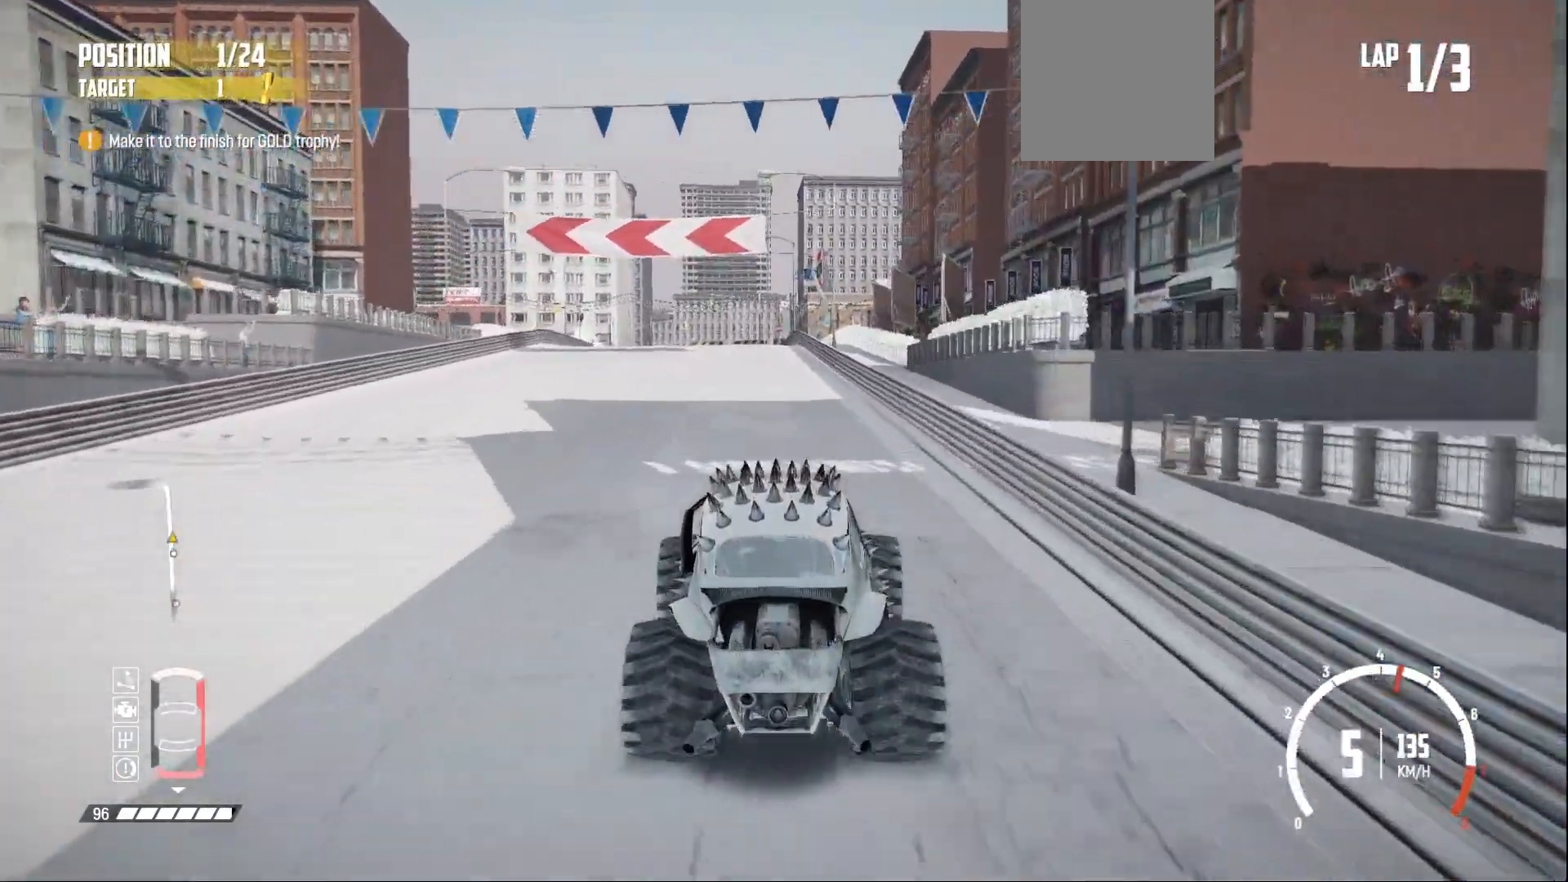
{"buttons": [], "left_stick": "left", "events": [[267, "left_stick", "left"], [300, "L2", "down"], [350, "R2", "up"], [450, "L2", "up"]]}
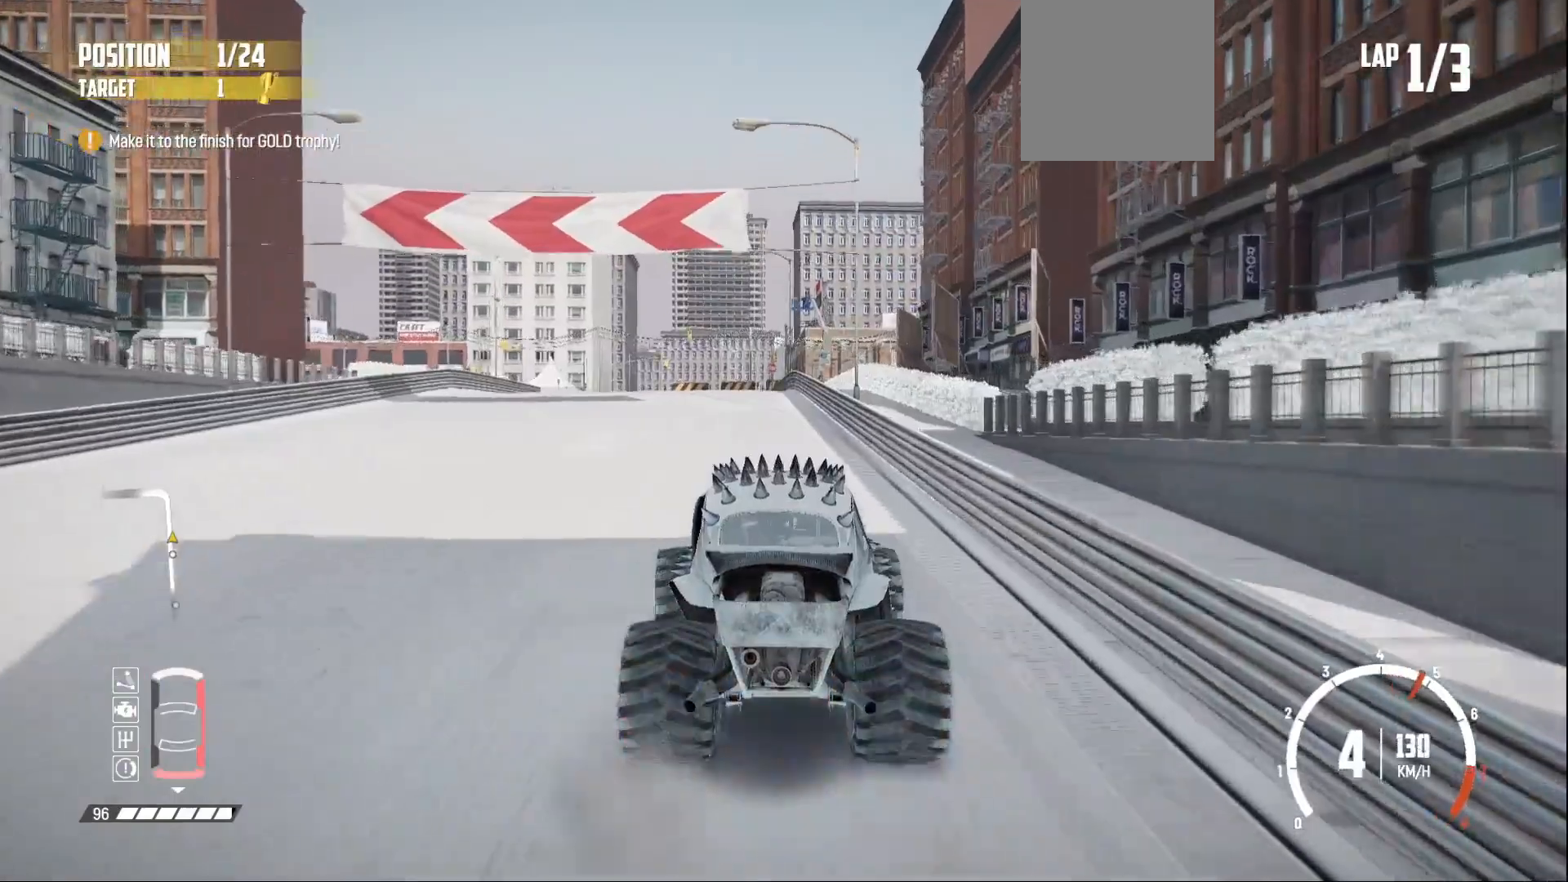
{"buttons": [], "left_stick": "left", "events": [[33, "L2", "down"], [150, "L2", "up"], [233, "L2", "down"], [350, "R2", "down"], [400, "R2", "up"], [433, "L2", "up"]]}
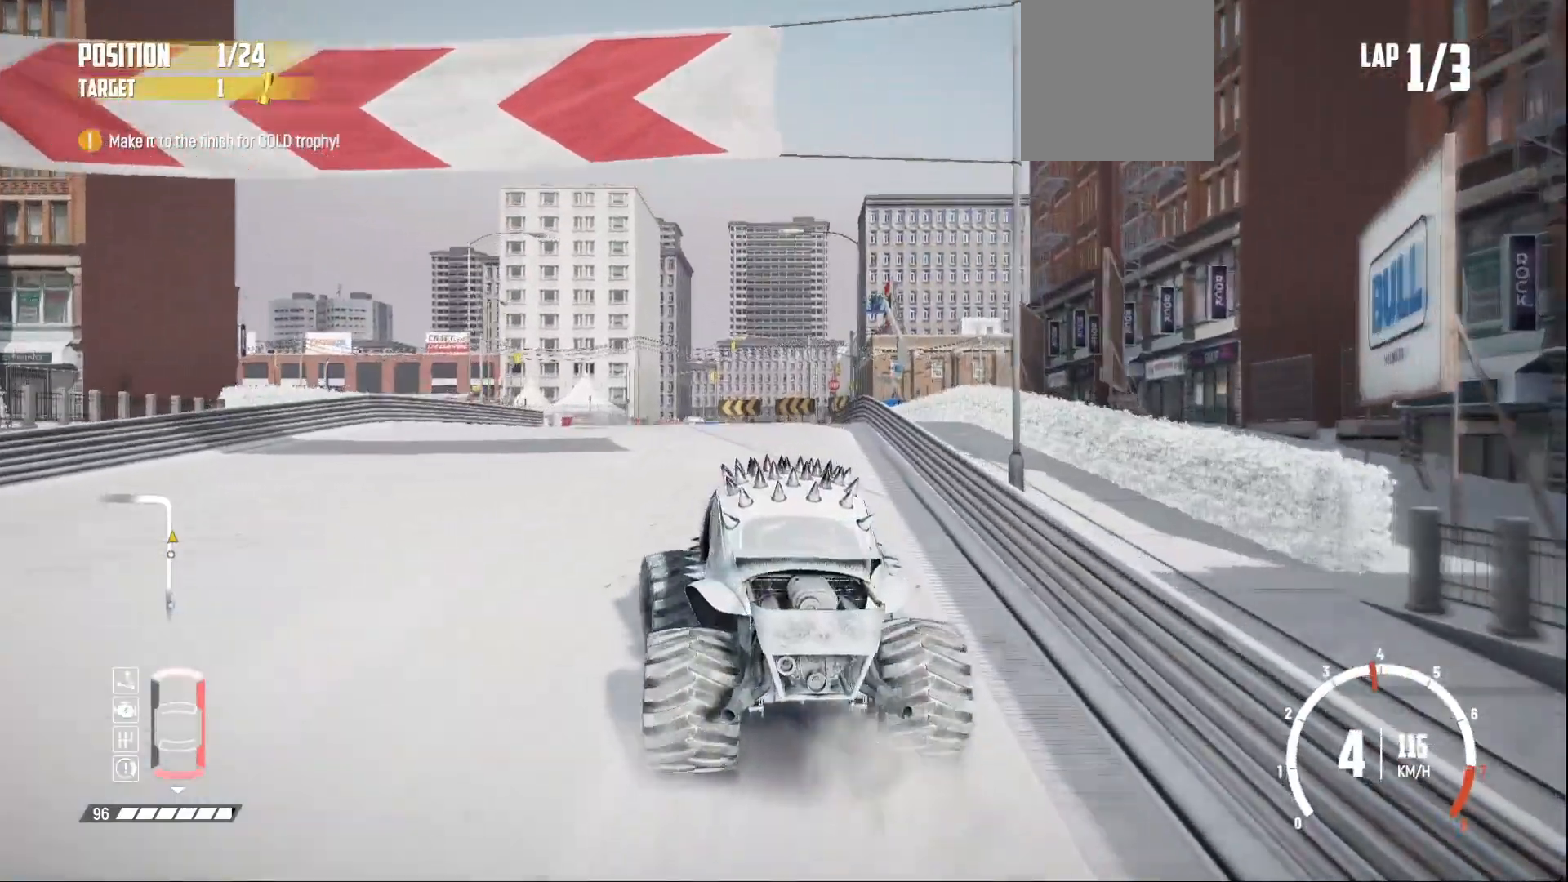
{"buttons": [], "left_stick": "center", "events": [[33, "R2", "down"], [133, "left_stick", "center"], [200, "left_stick", "right"], [300, "left_stick", "center"], [433, "R2", "up"]]}
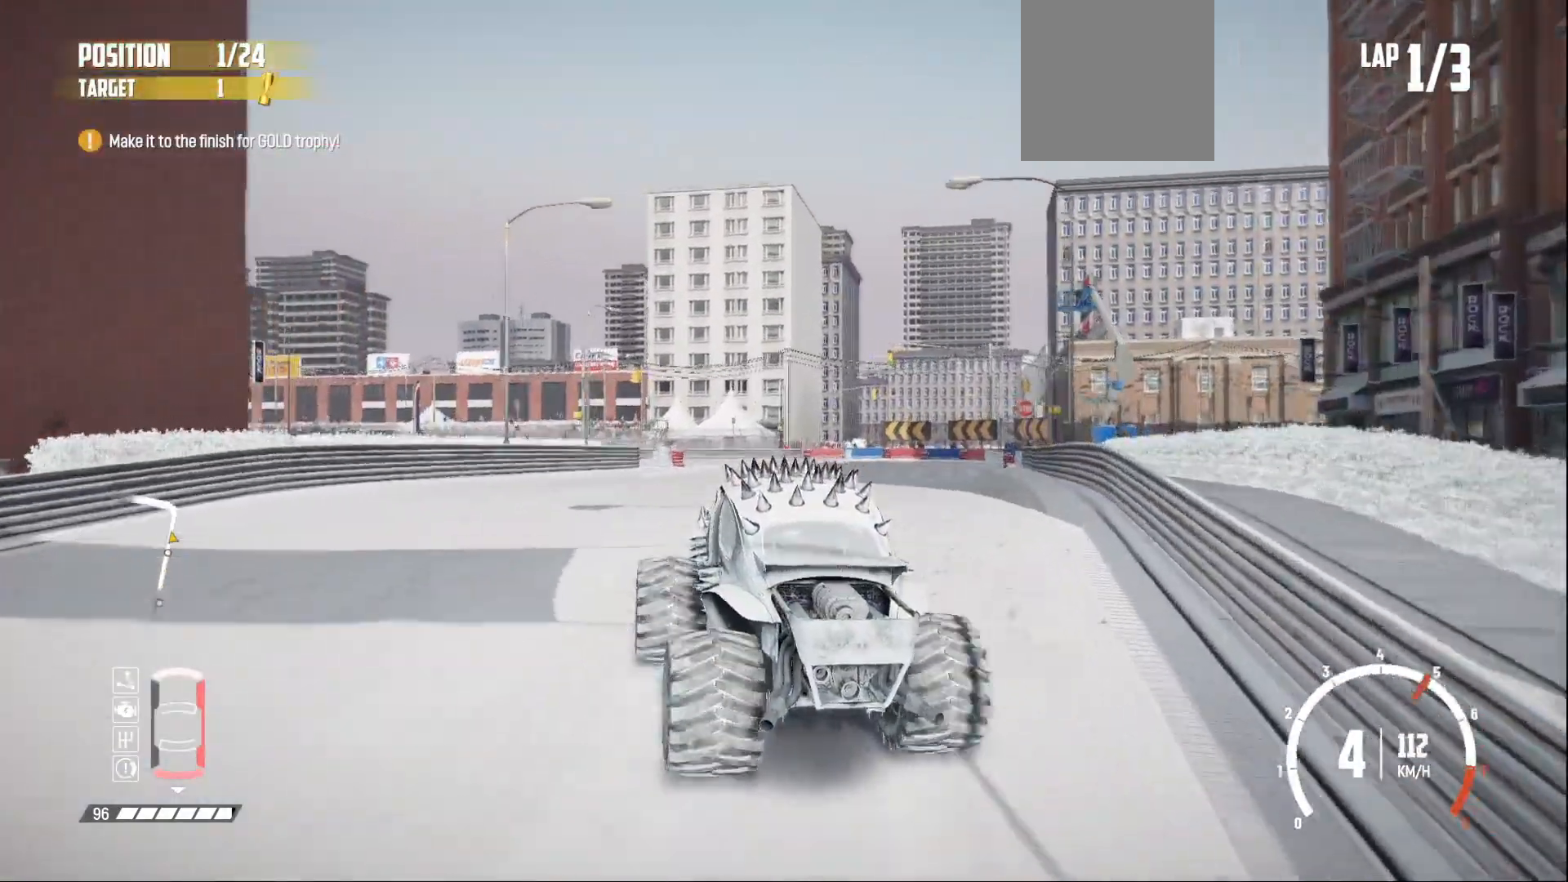
{"buttons": [], "left_stick": "left", "events": [[83, "L2", "down"], [200, "L2", "up"], [200, "left_stick", "left"], [333, "L2", "down"], [483, "L2", "up"]]}
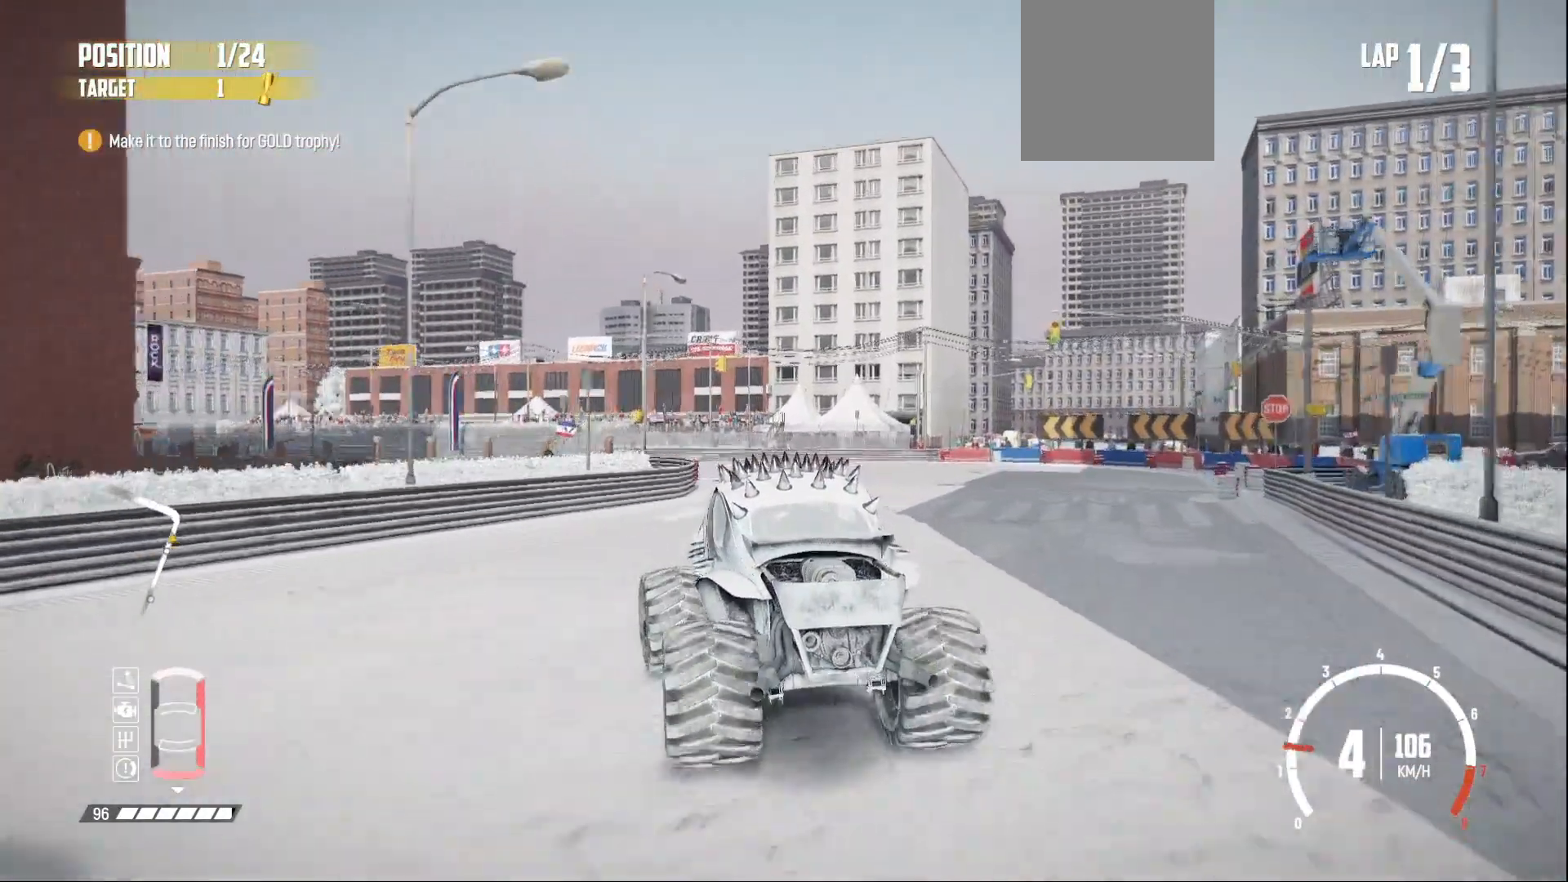
{"buttons": ["R2"], "left_stick": "left", "events": [[83, "L2", "down"], [200, "L2", "up"], [283, "L2", "down"], [400, "L2", "up"], [450, "R2", "down"]]}
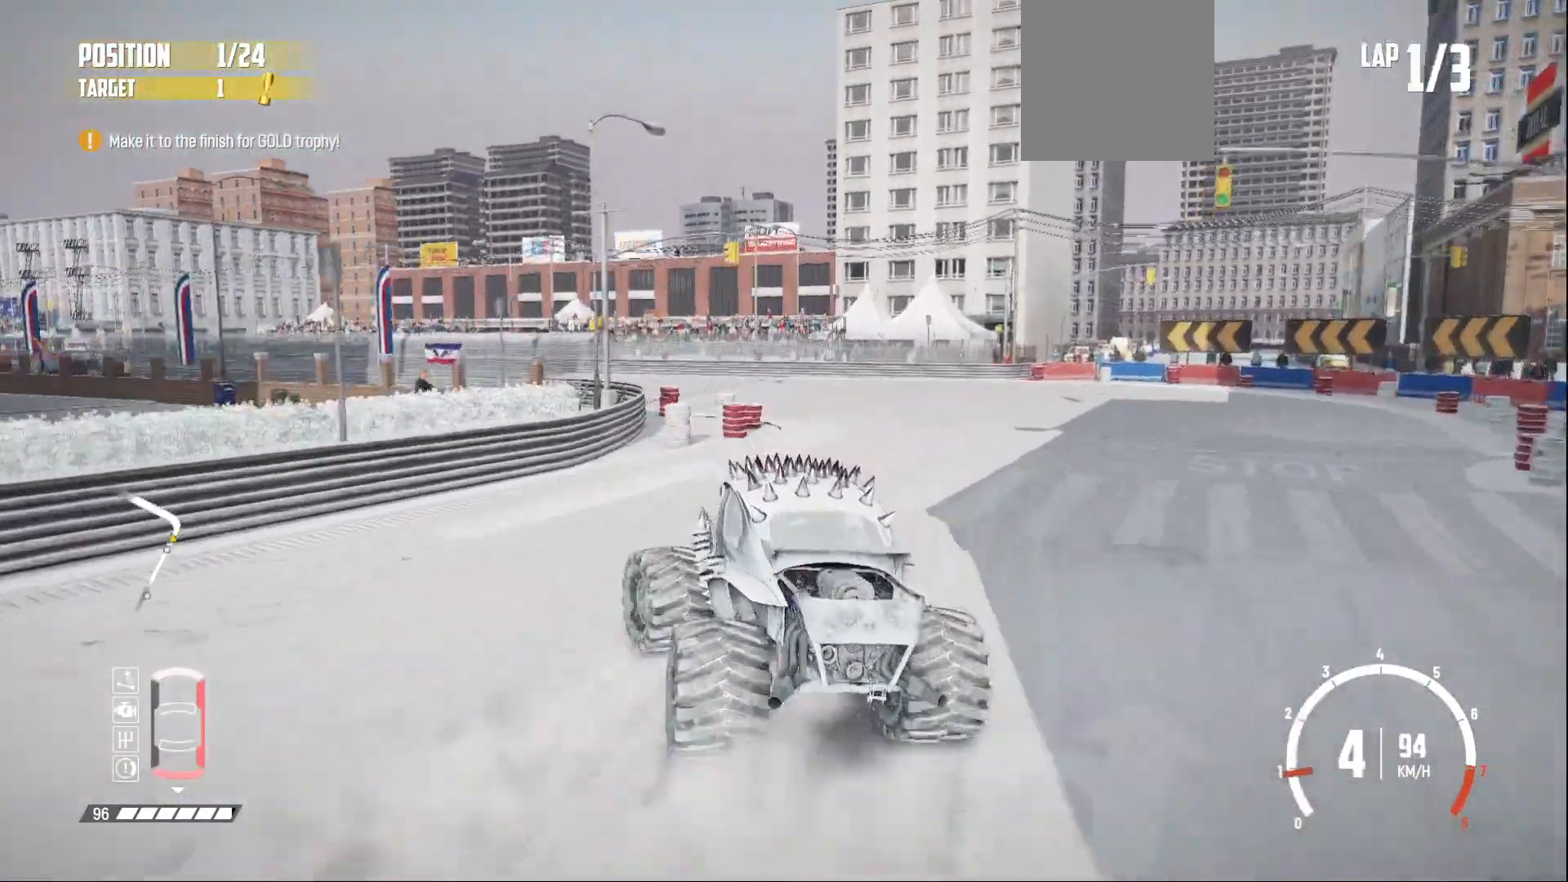
{"buttons": ["R2"], "left_stick": "center", "events": [[50, "R2", "up"], [83, "L1", "down"], [200, "L1", "up"], [300, "R2", "down"], [400, "left_stick", "center"], [450, "R2", "up"], [500, "R2", "down"]]}
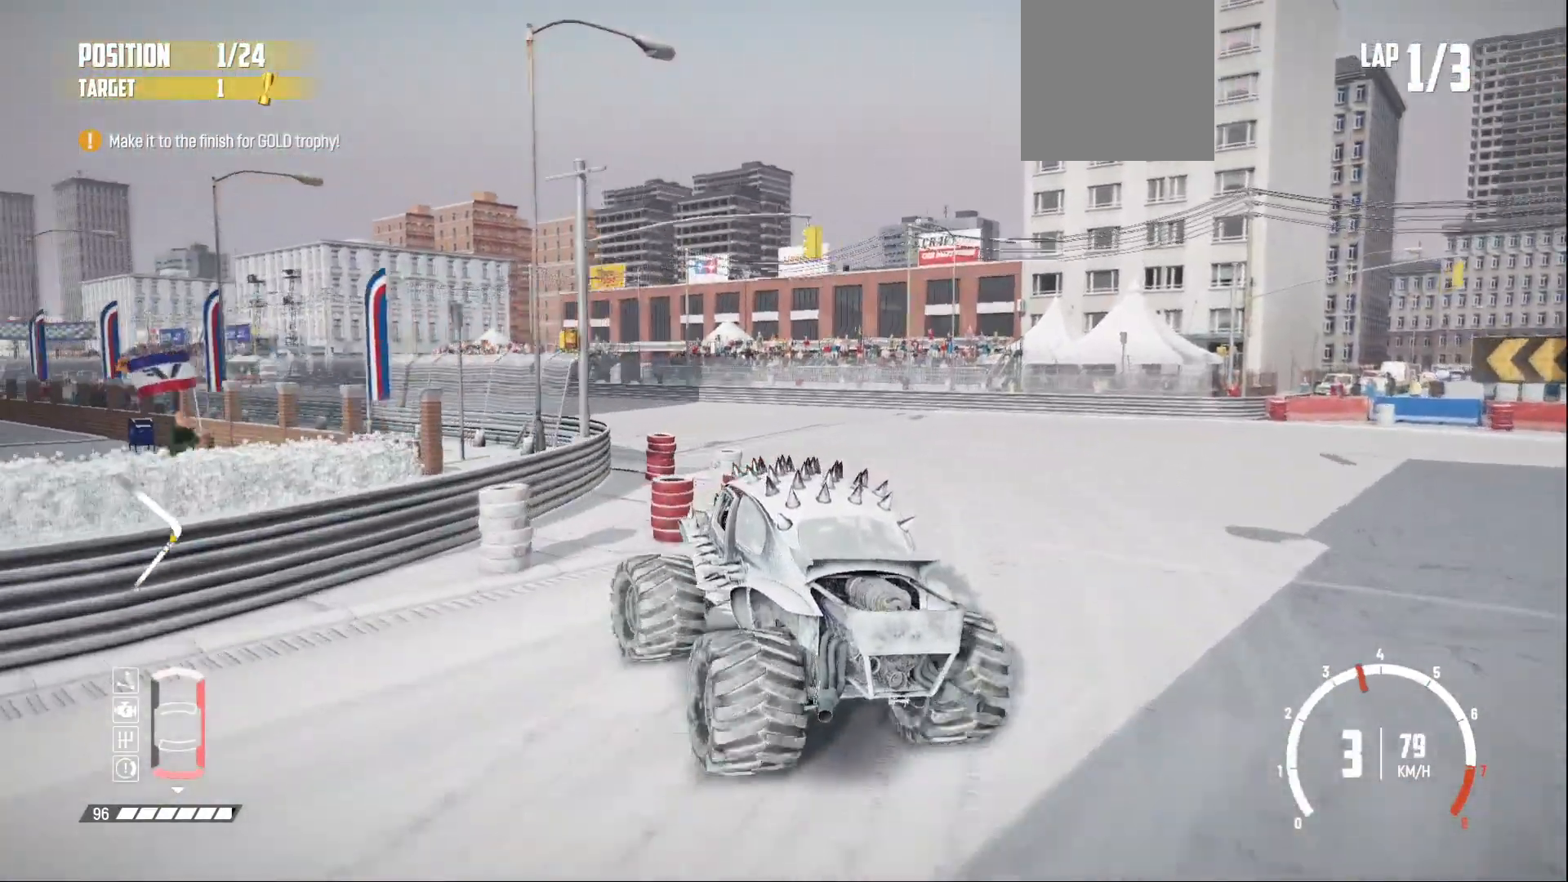
{"buttons": ["R2"], "left_stick": "center", "events": [[50, "left_stick", "right"], [100, "R2", "up"], [183, "R2", "down"], [200, "left_stick", "center"], [300, "R2", "up"], [300, "left_stick", "right"], [383, "R2", "down"], [433, "R2", "up"], [500, "R2", "down"], [500, "left_stick", "center"]]}
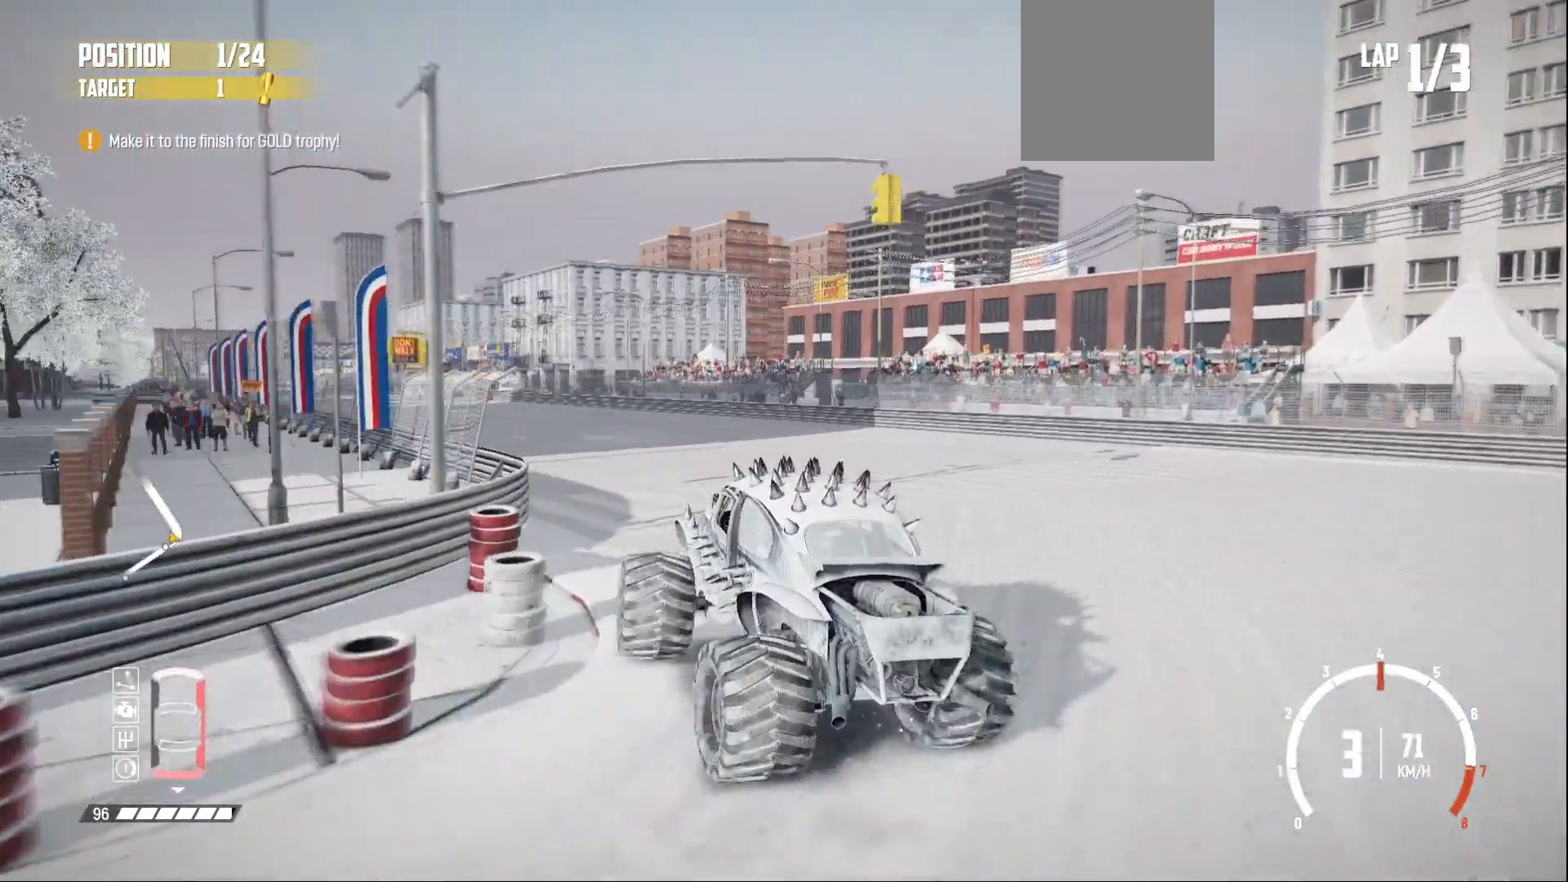
{"buttons": ["R2"], "left_stick": "right", "events": [[150, "R2", "up"], [183, "R2", "down"], [200, "left_stick", "right"], [300, "R2", "up"], [350, "R2", "down"]]}
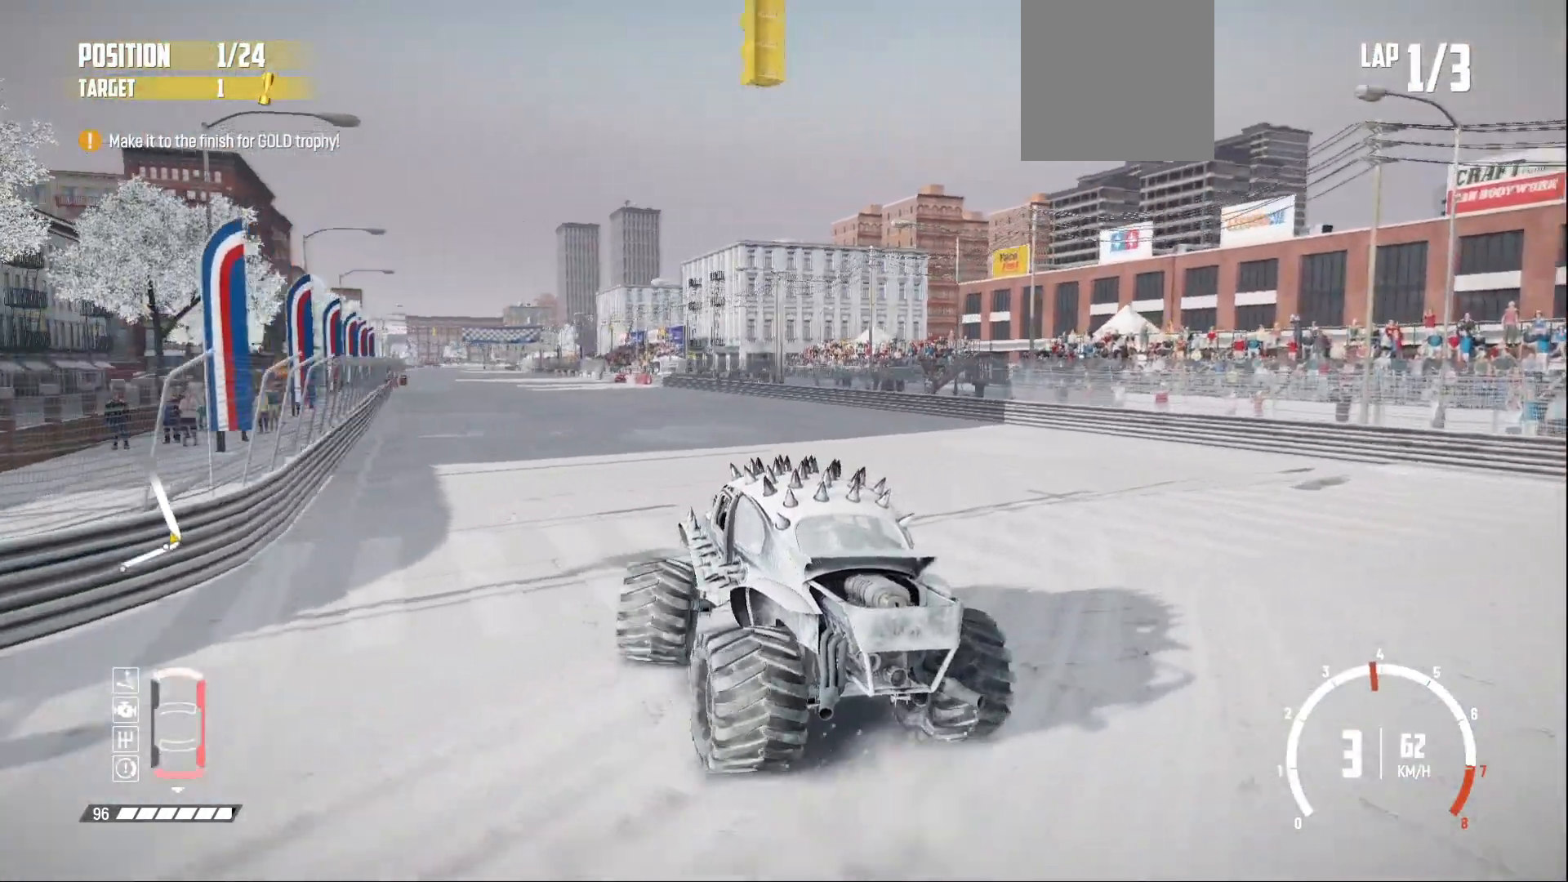
{"buttons": ["R2"], "left_stick": "right", "events": [[183, "left_stick", "center"], [450, "left_stick", "right"]]}
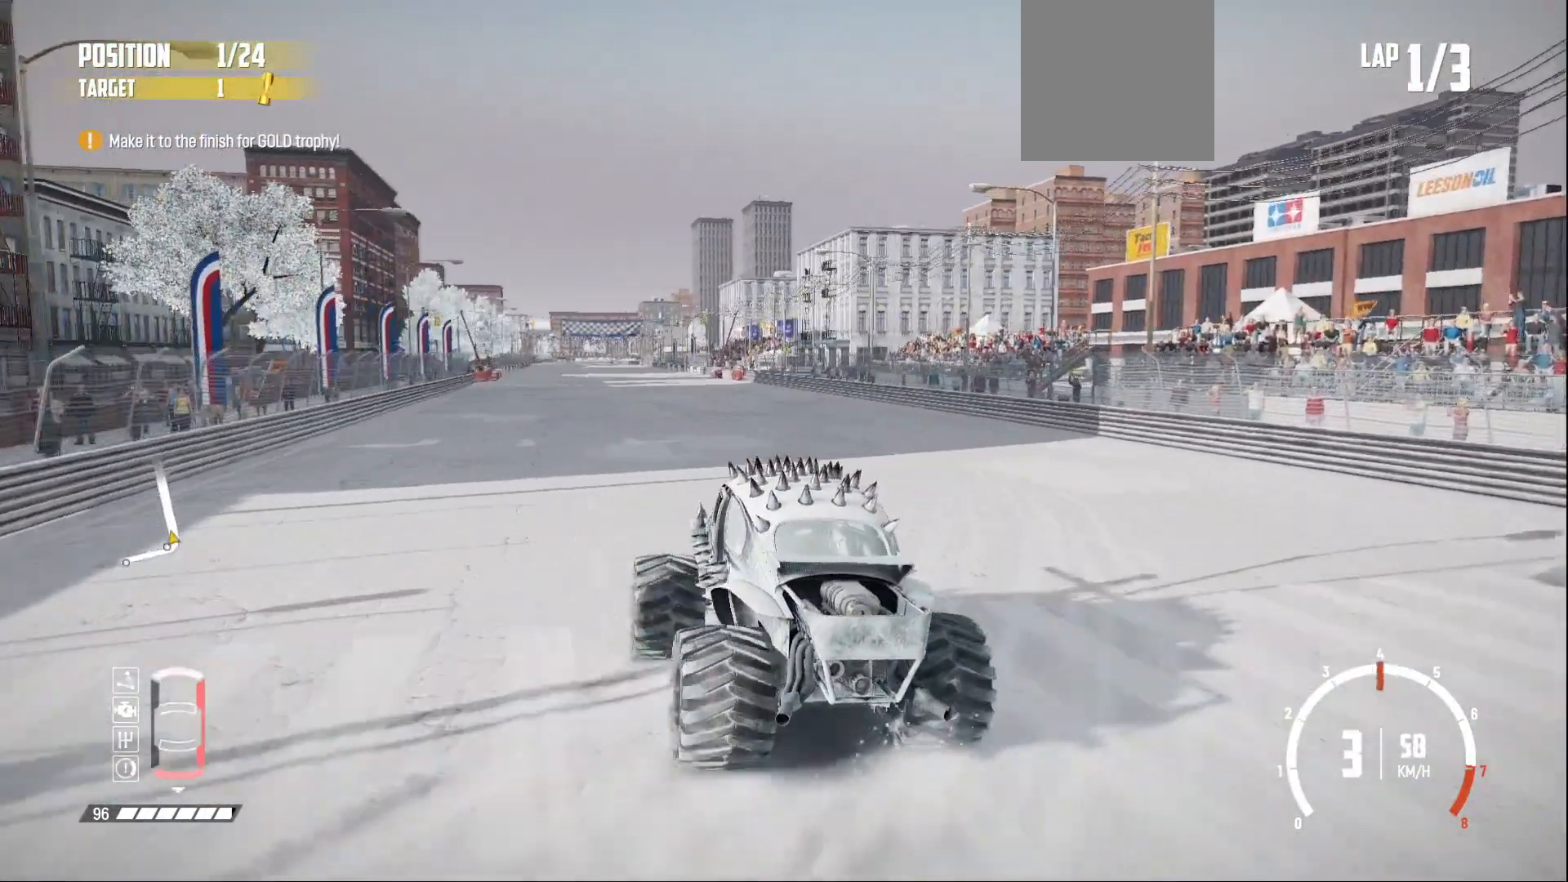
{"buttons": ["R2"], "left_stick": "center", "events": [[150, "left_stick", "center"], [250, "left_stick", "right"], [450, "left_stick", "center"]]}
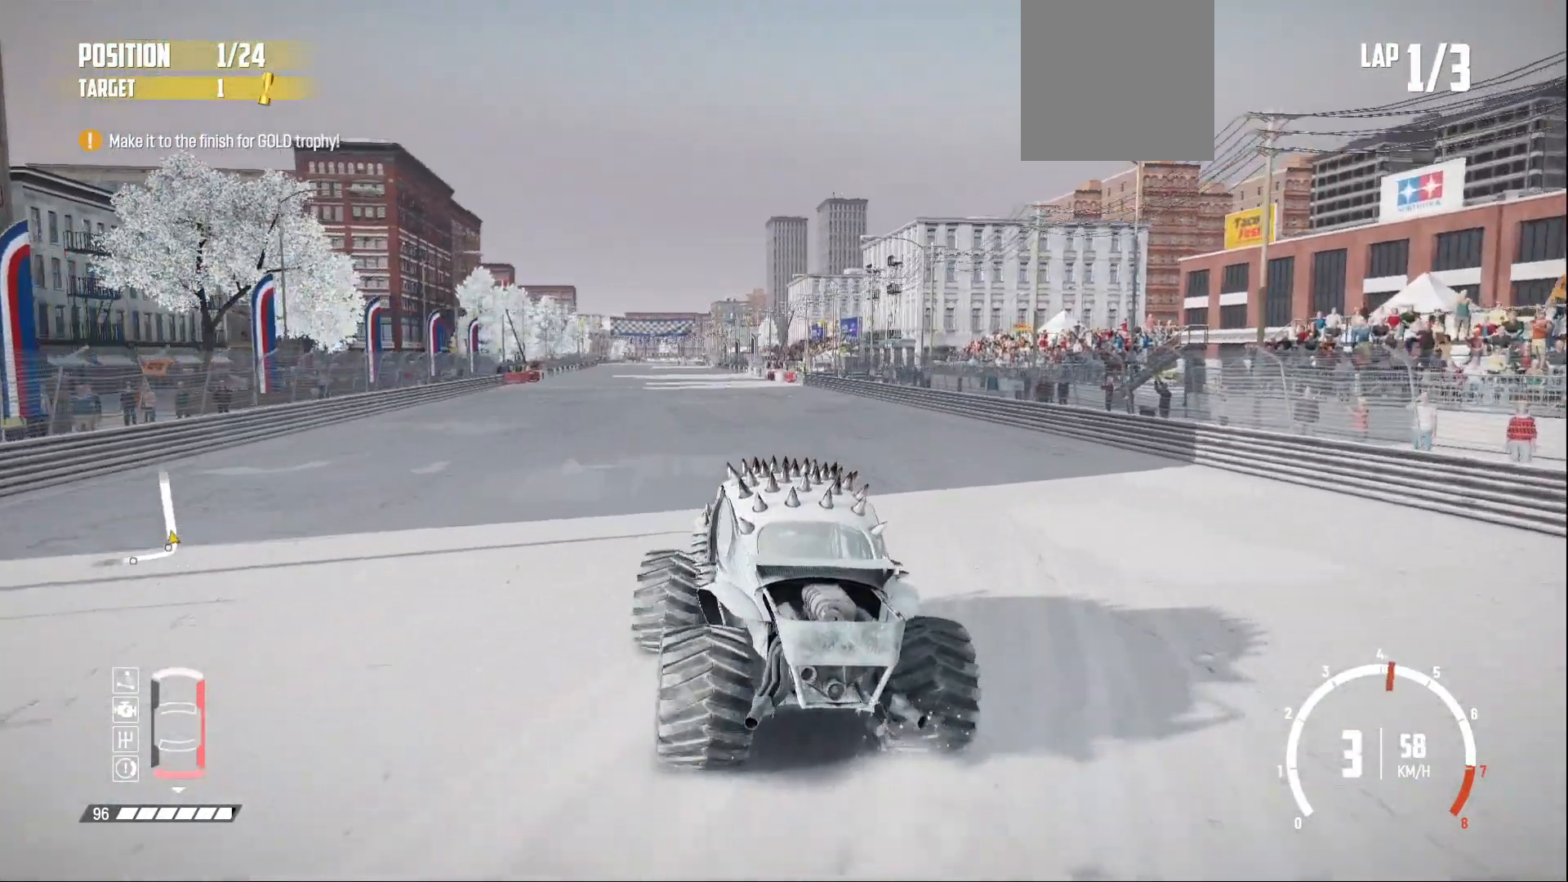
{"buttons": ["R2"], "left_stick": "right", "events": [[333, "left_stick", "right"]]}
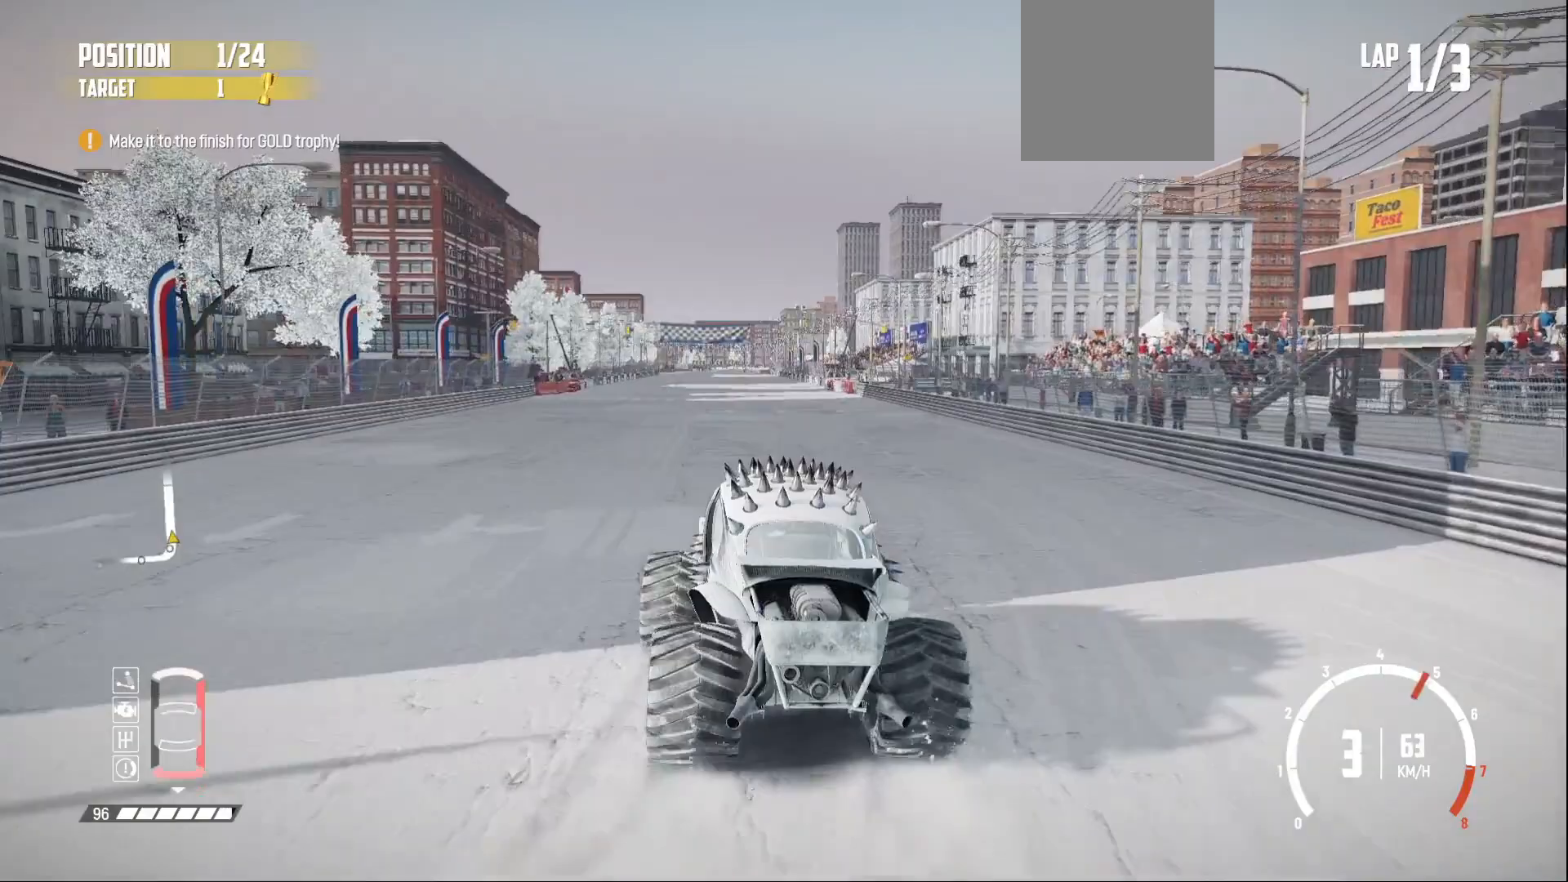
{"buttons": ["R2"], "left_stick": "center", "events": [[33, "left_stick", "center"], [100, "left_stick", "right"], [483, "left_stick", "center"]]}
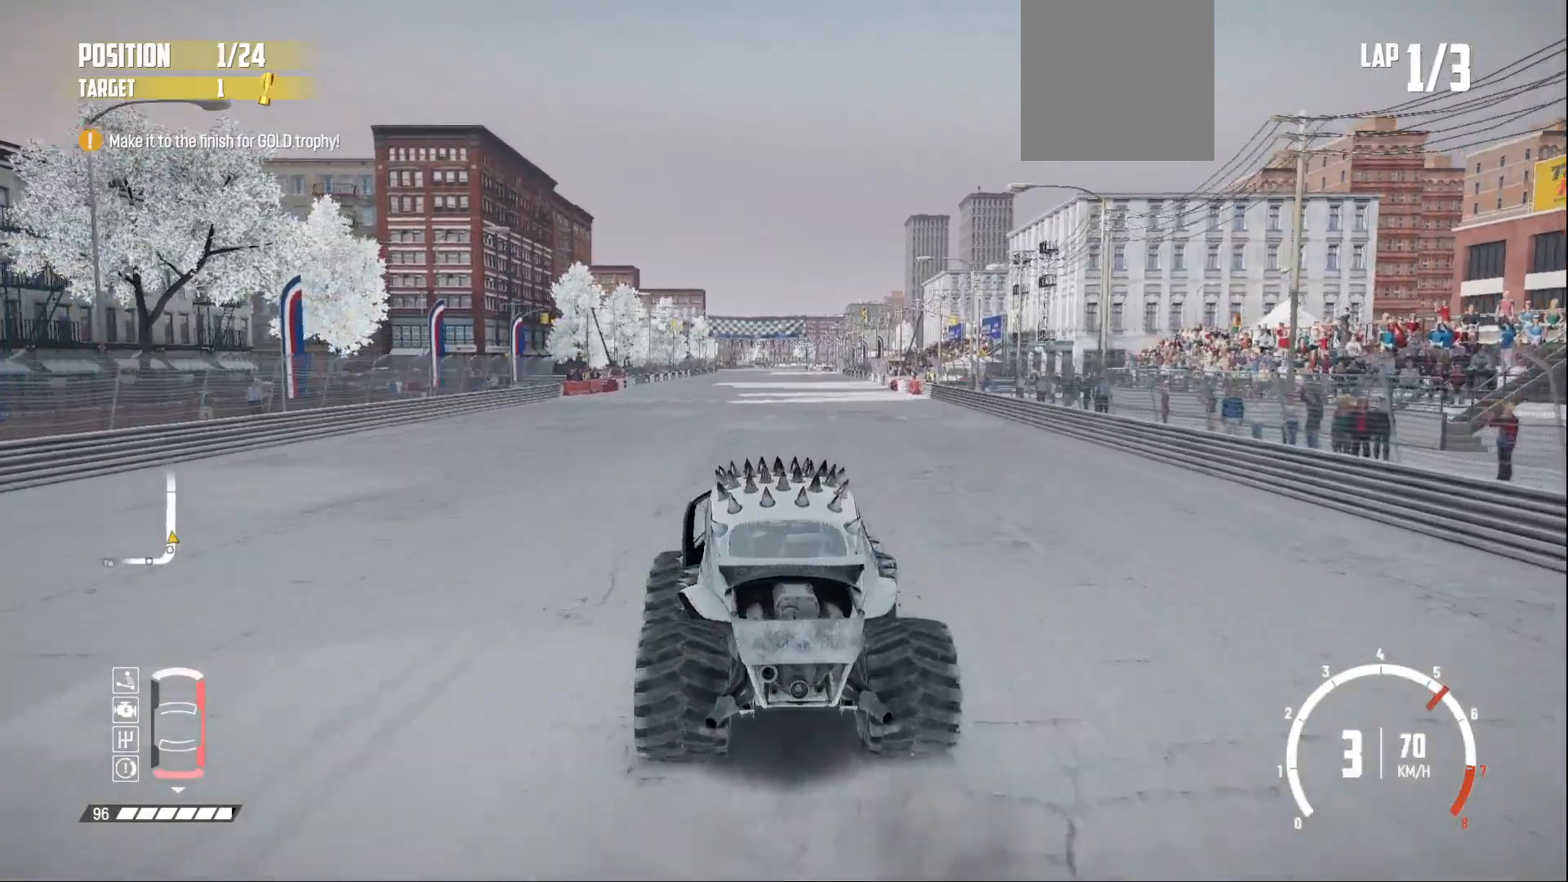
{"buttons": ["R2"], "left_stick": "left", "events": [[233, "left_stick", "left"]]}
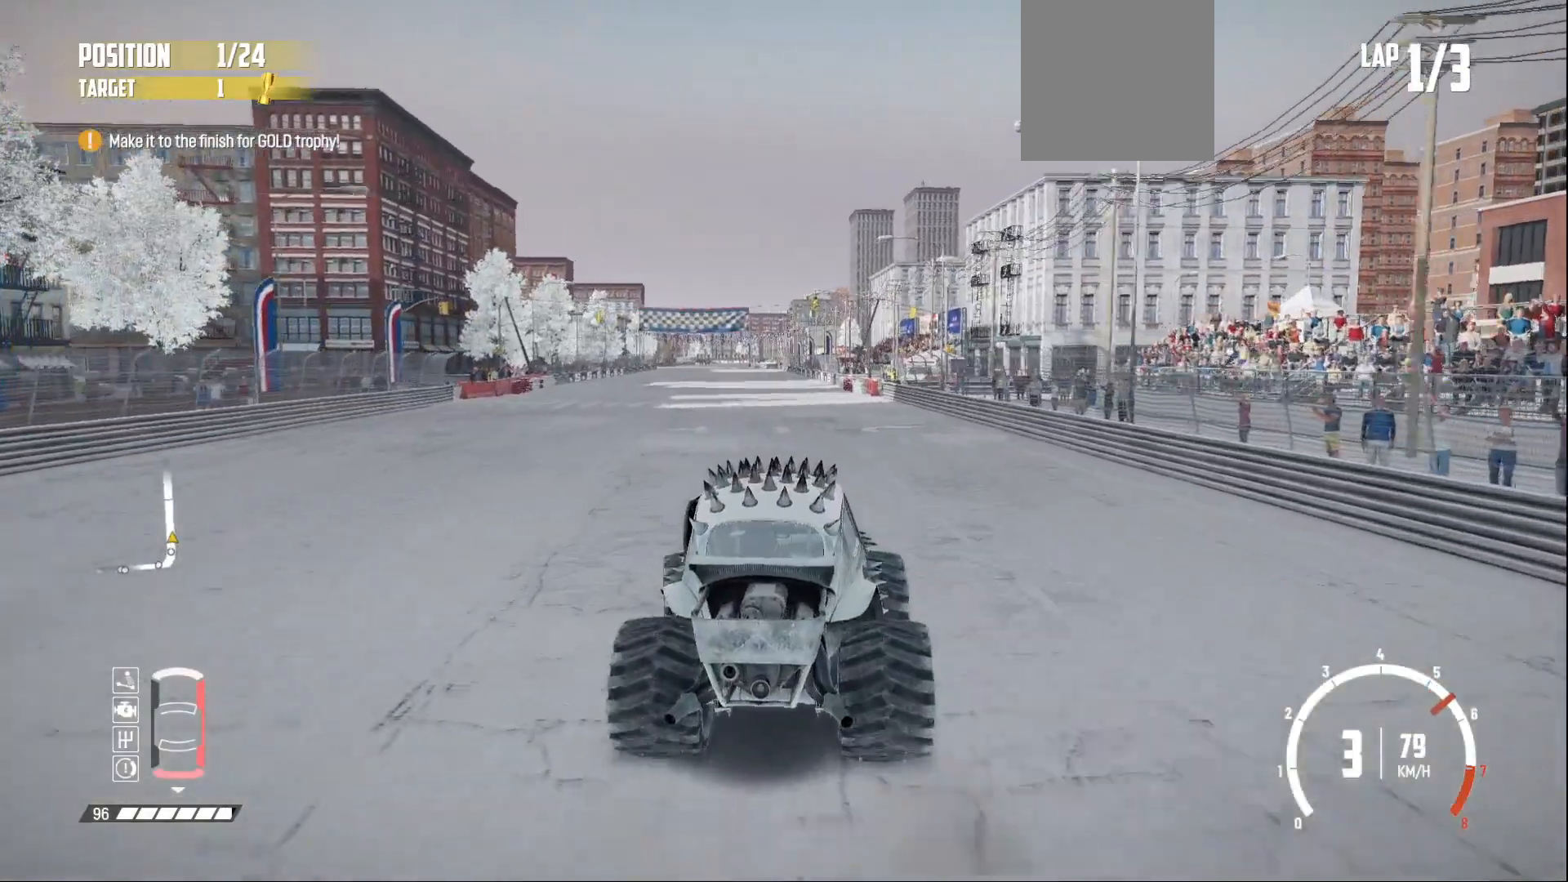
{"buttons": ["R2"], "left_stick": "center", "events": [[50, "left_stick", "center"], [250, "left_stick", "left"], [400, "left_stick", "center"]]}
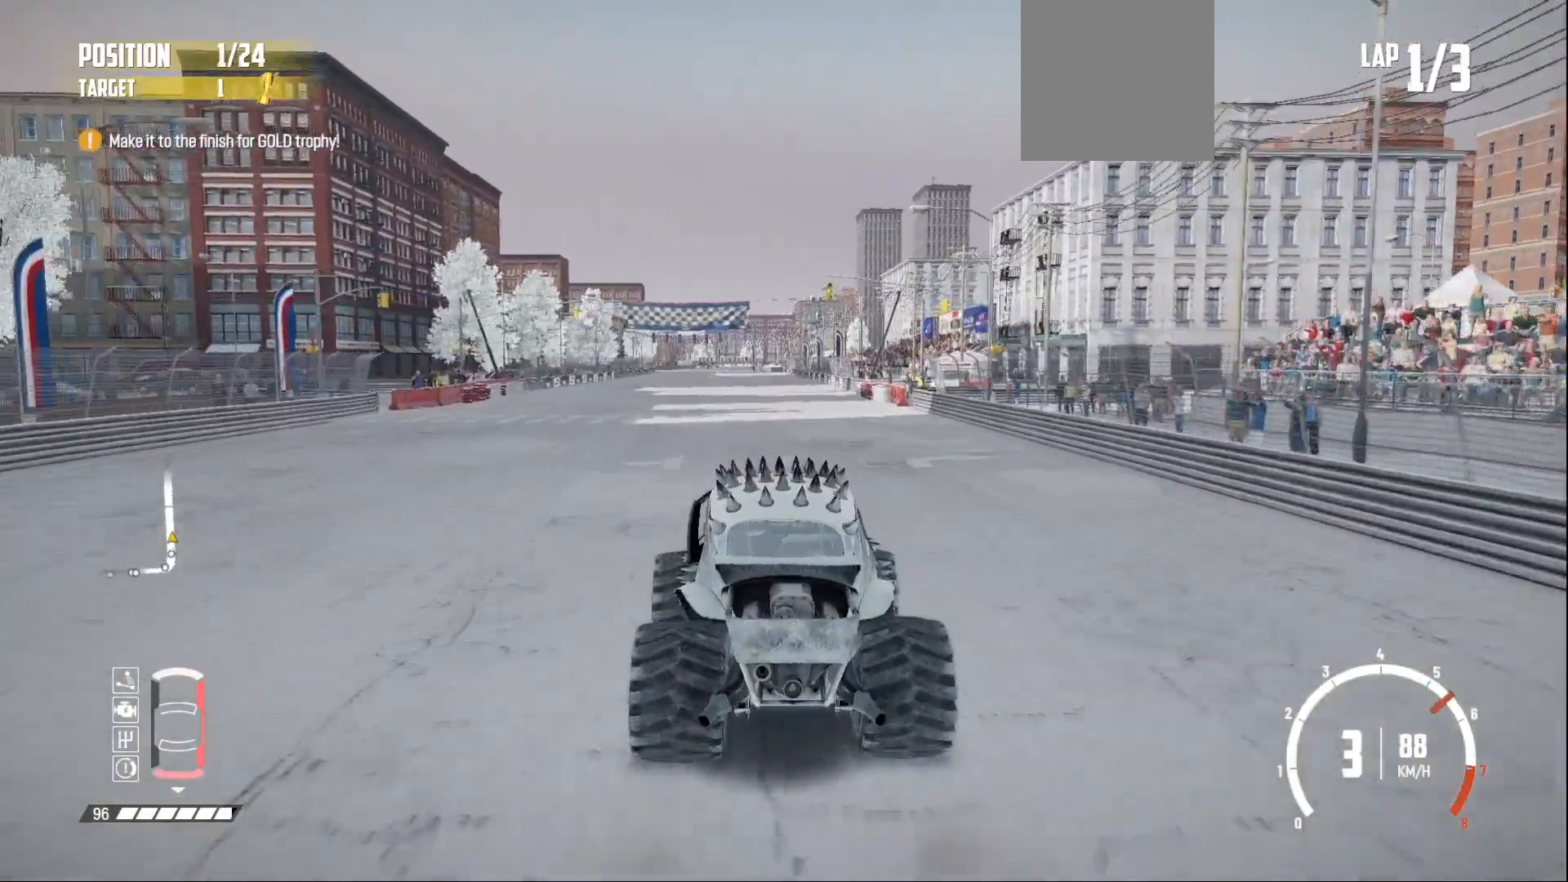
{"buttons": ["R2"], "left_stick": "center", "events": [[333, "left_stick", "right"], [433, "left_stick", "center"]]}
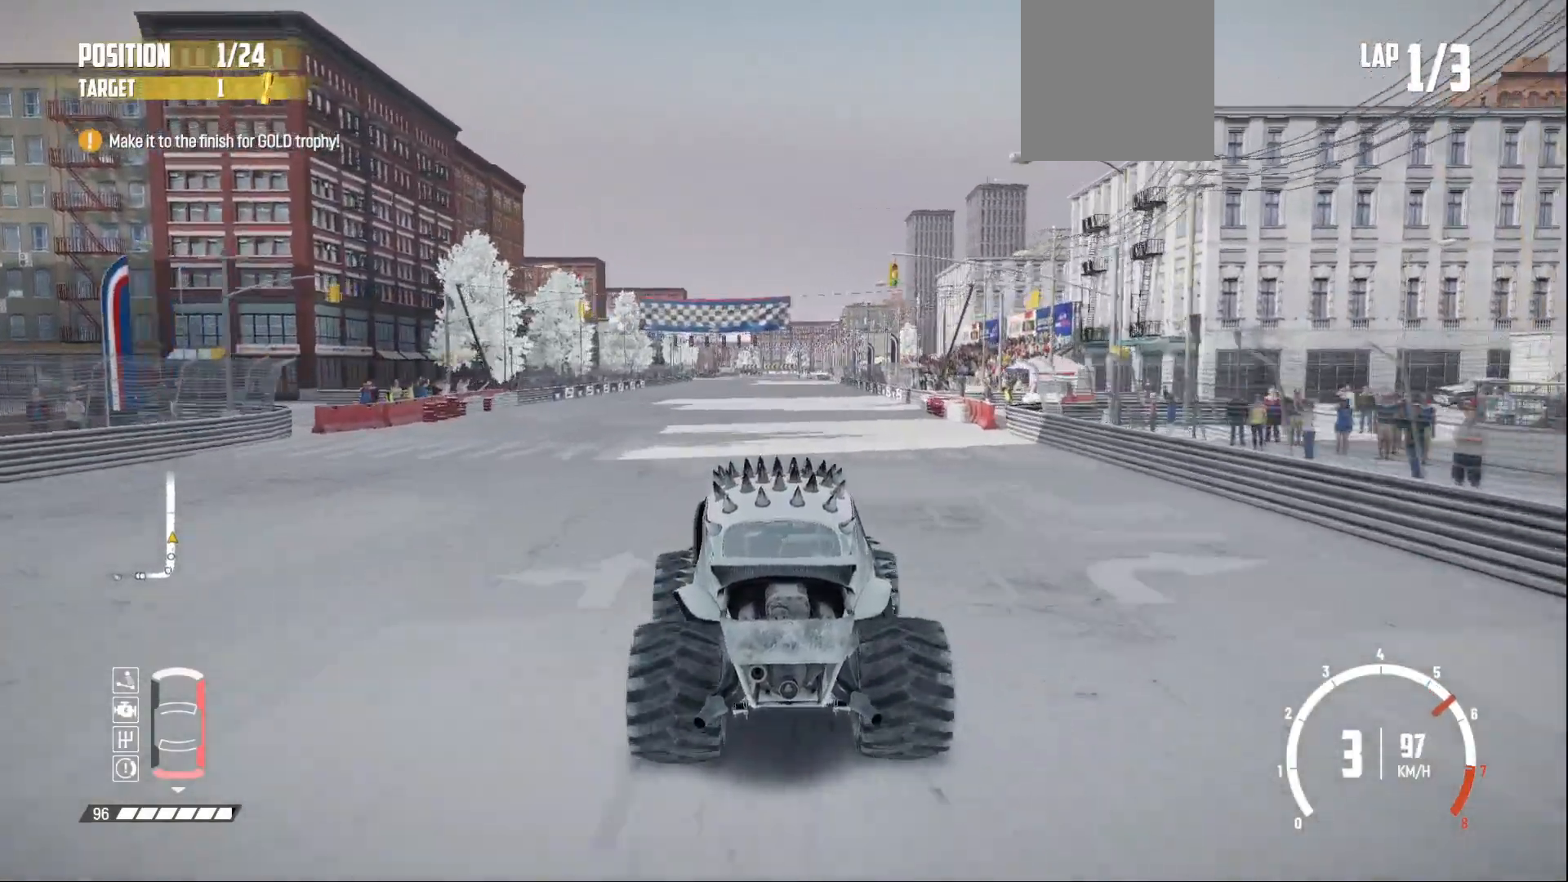
{"buttons": ["R2"], "left_stick": "left", "events": [[350, "left_stick", "left"]]}
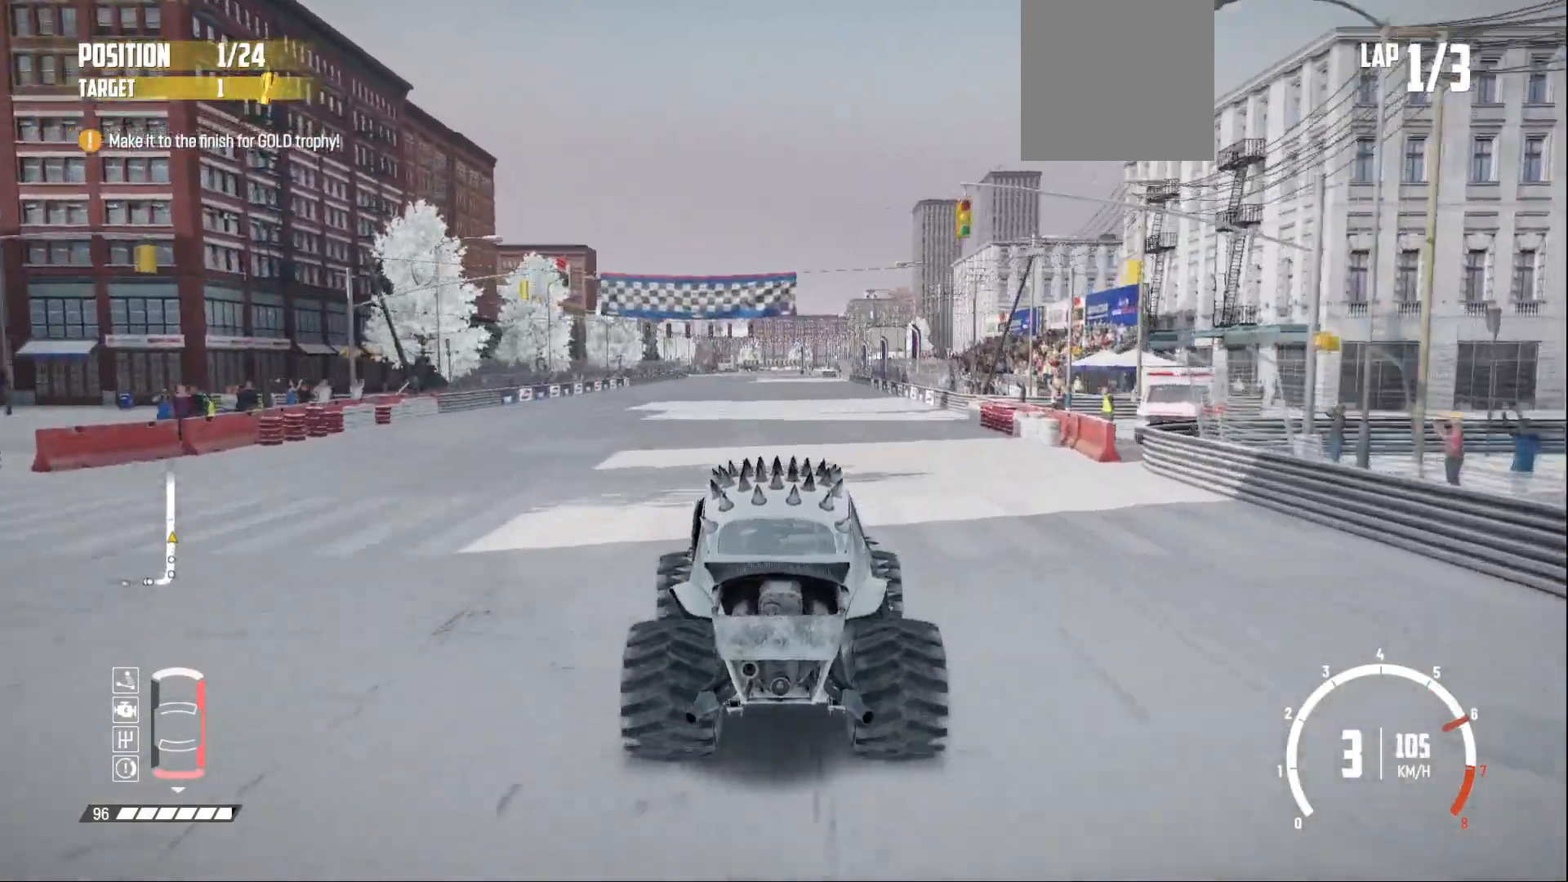
{"buttons": ["R2"], "left_stick": "right", "events": [[50, "left_stick", "center"], [433, "left_stick", "right"]]}
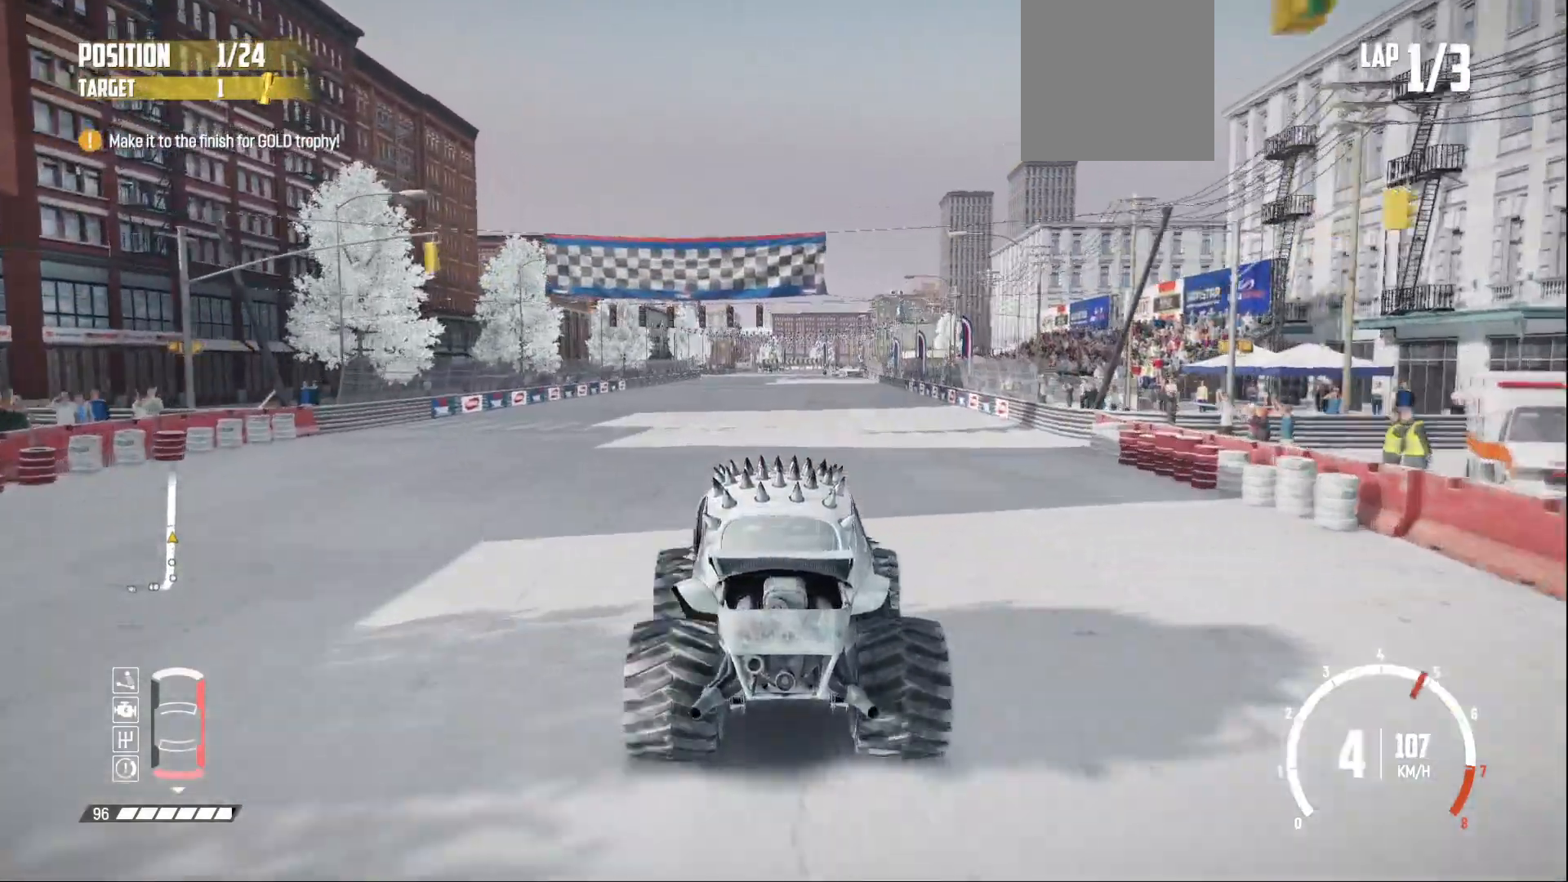
{"buttons": ["R2"], "left_stick": "center", "events": [[50, "left_stick", "center"], [350, "left_stick", "left"], [500, "left_stick", "center"]]}
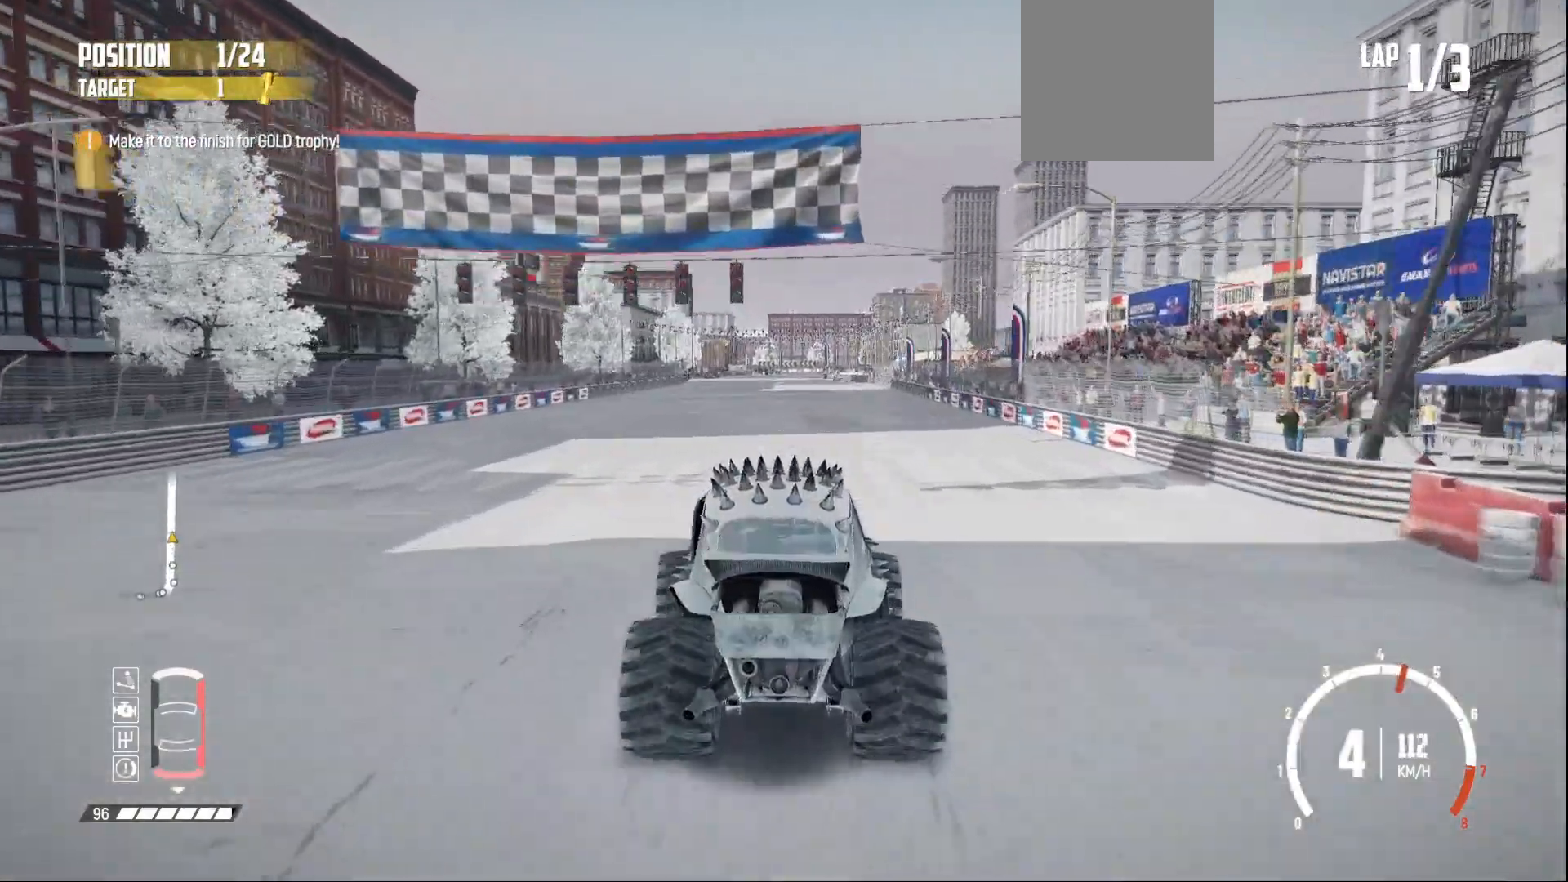
{"buttons": ["R2"], "left_stick": "right", "events": [[400, "left_stick", "right"]]}
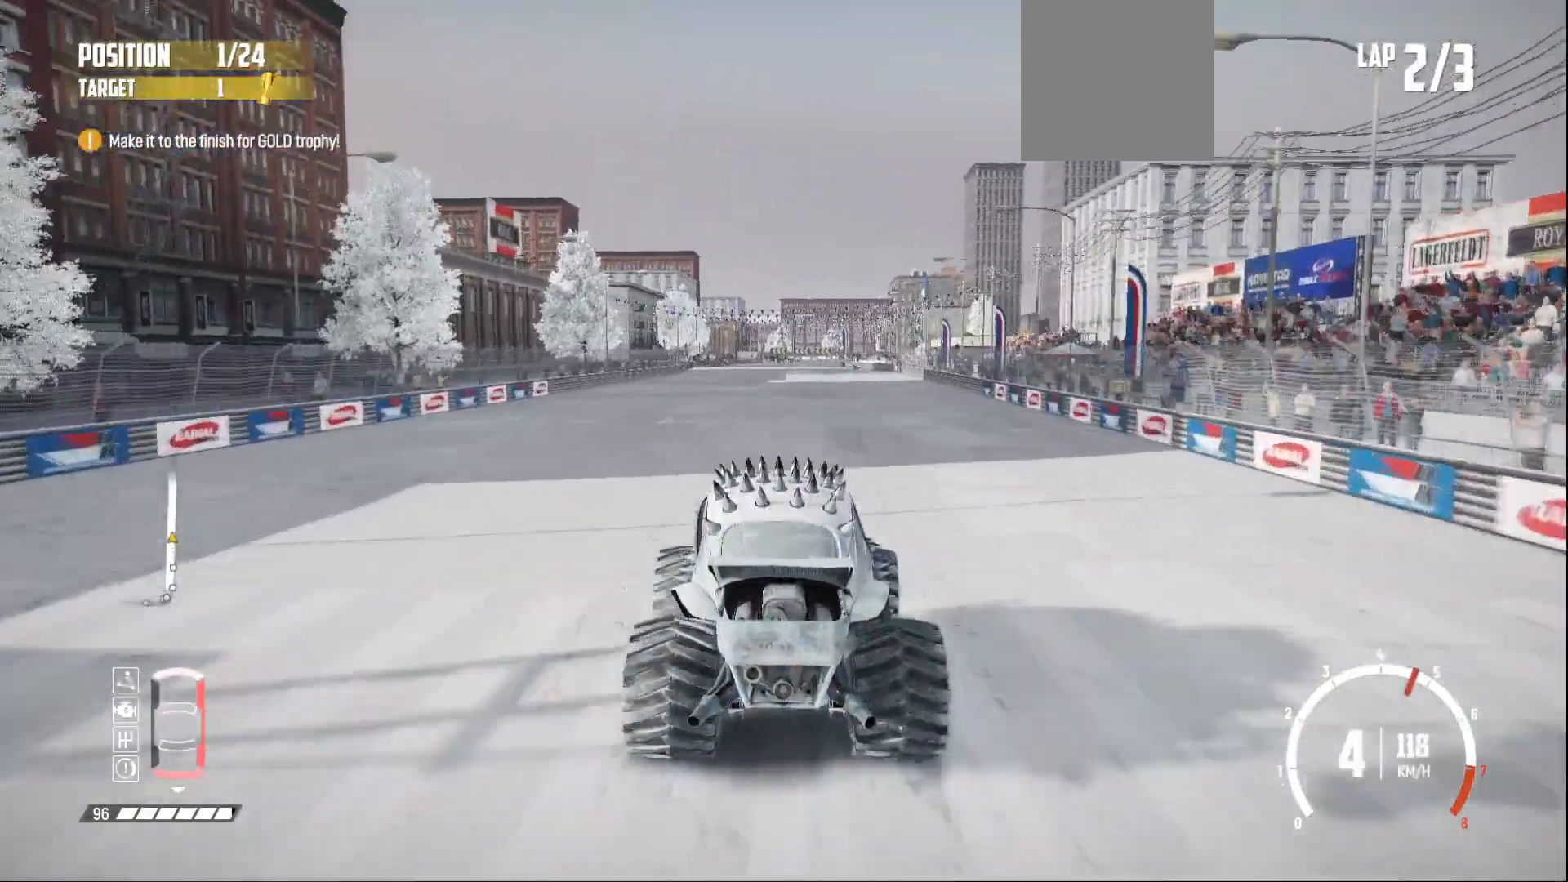
{"buttons": ["R2"], "left_stick": "center", "events": [[33, "left_stick", "center"]]}
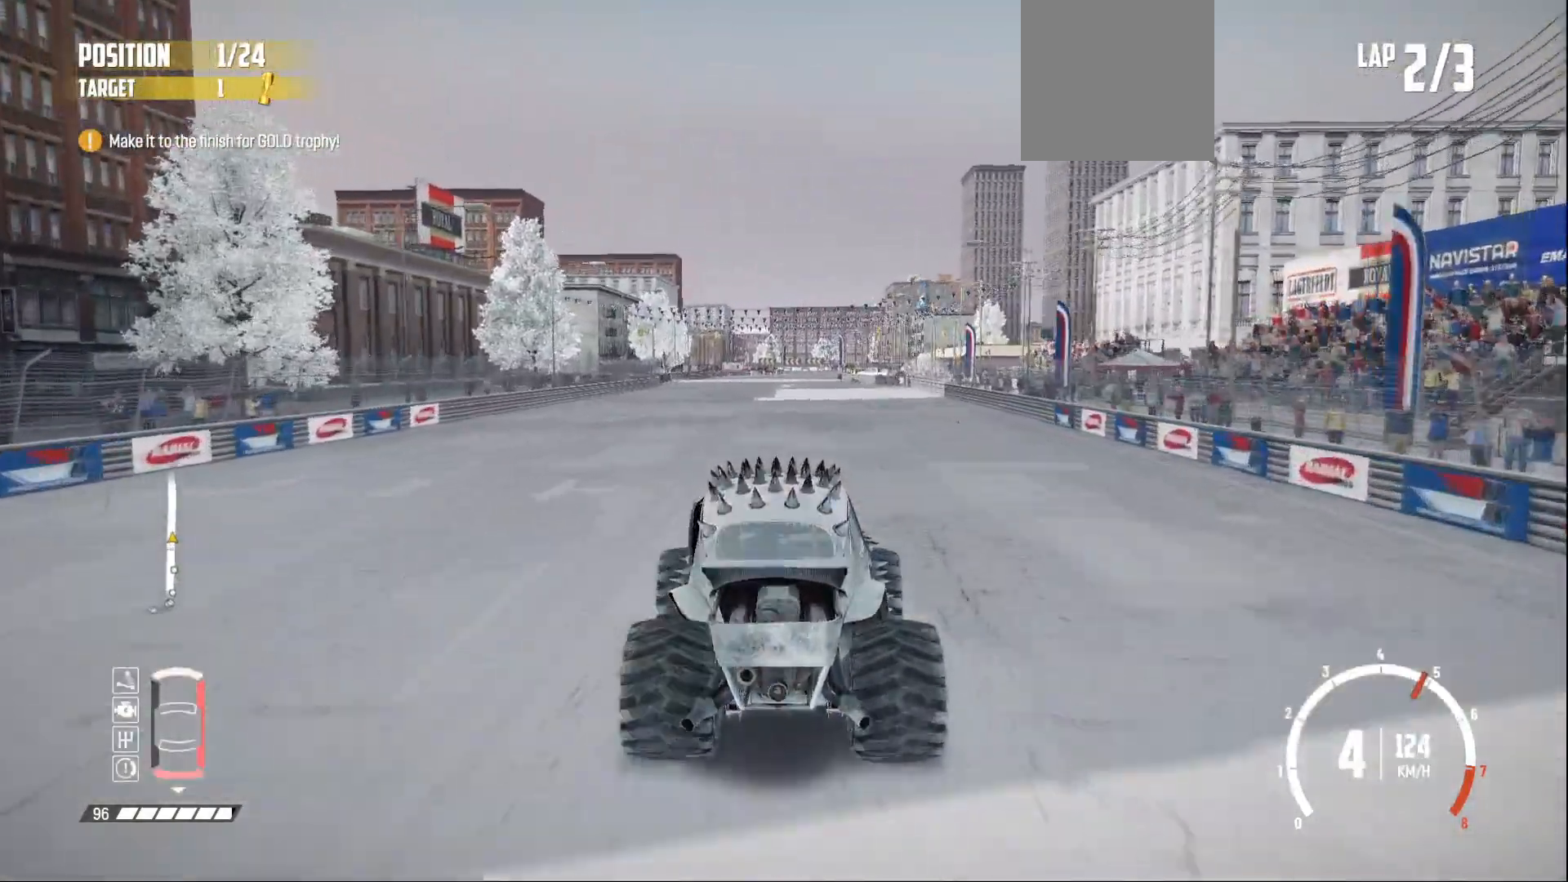
{"buttons": ["R2"], "left_stick": "center", "events": []}
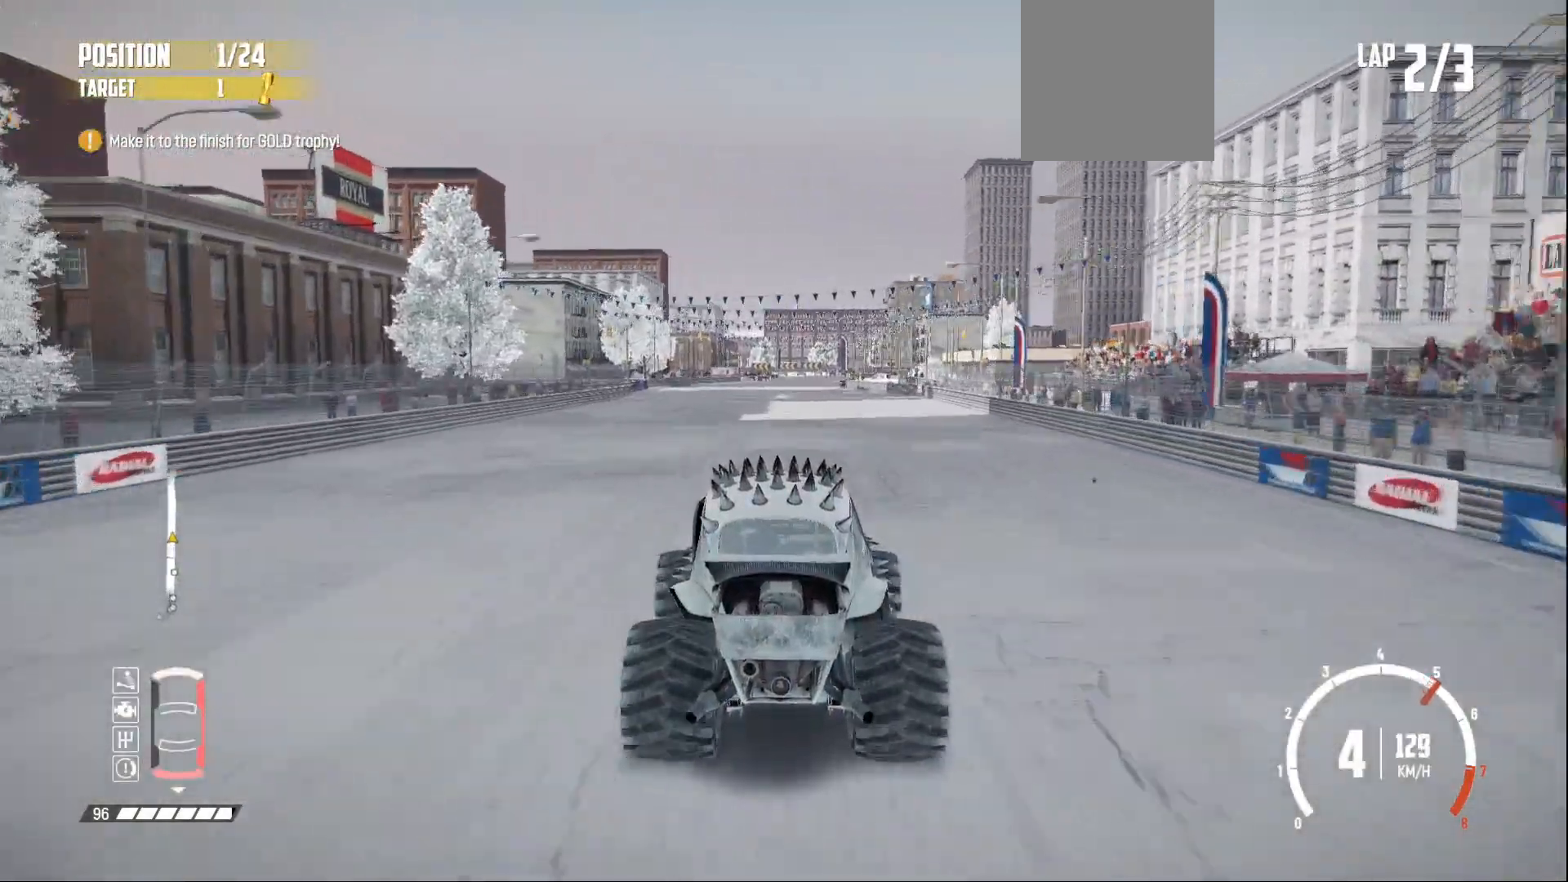
{"buttons": ["R2"], "left_stick": "center", "events": []}
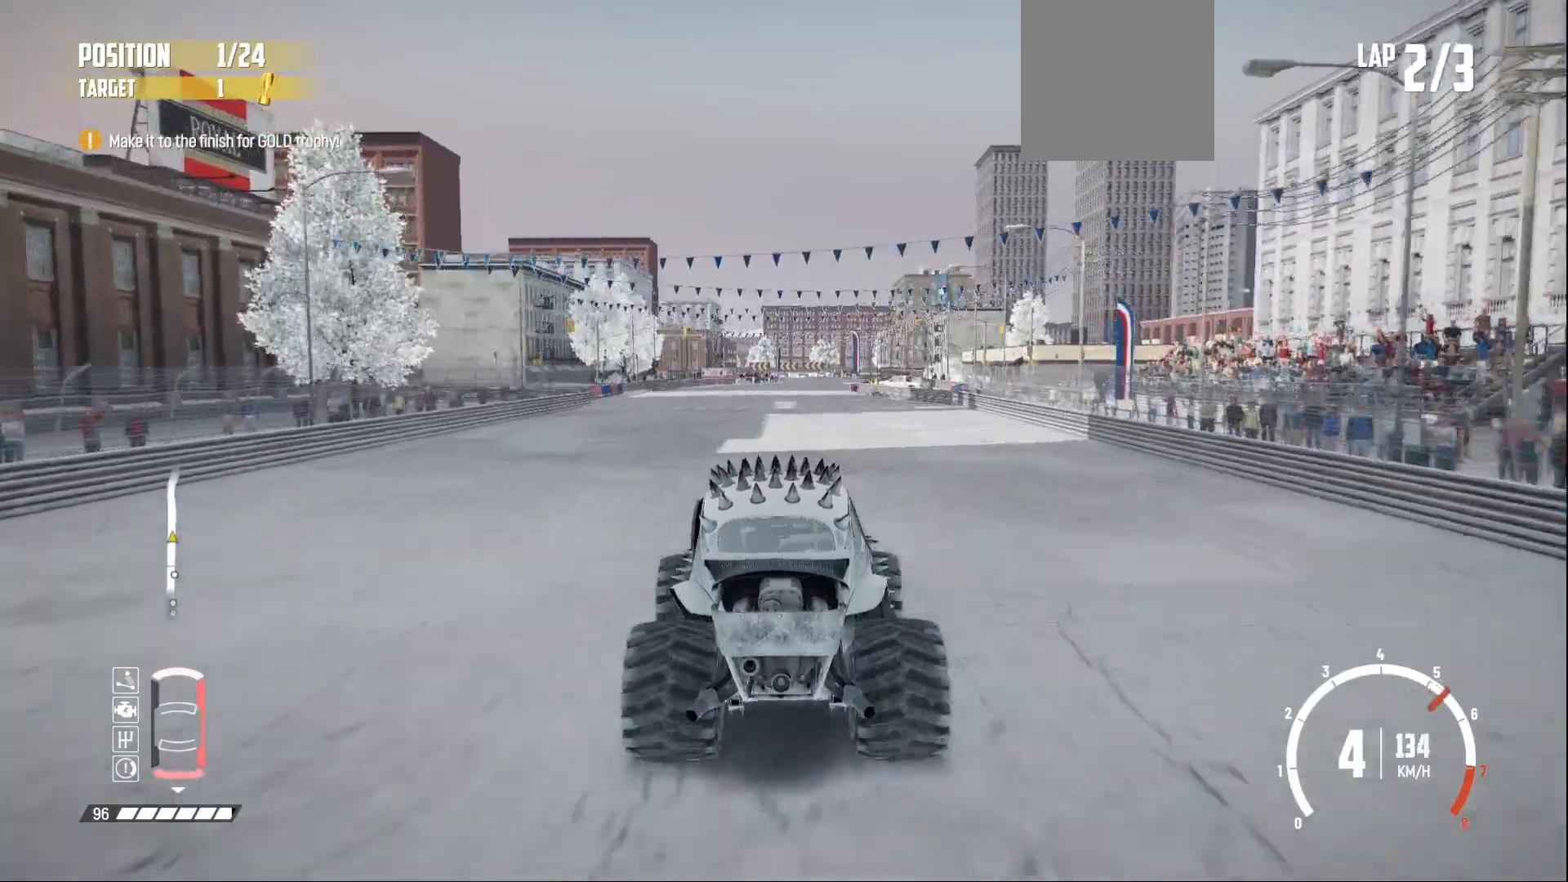
{"buttons": ["R2"], "left_stick": "center", "events": [[200, "left_stick", "right"], [383, "left_stick", "center"]]}
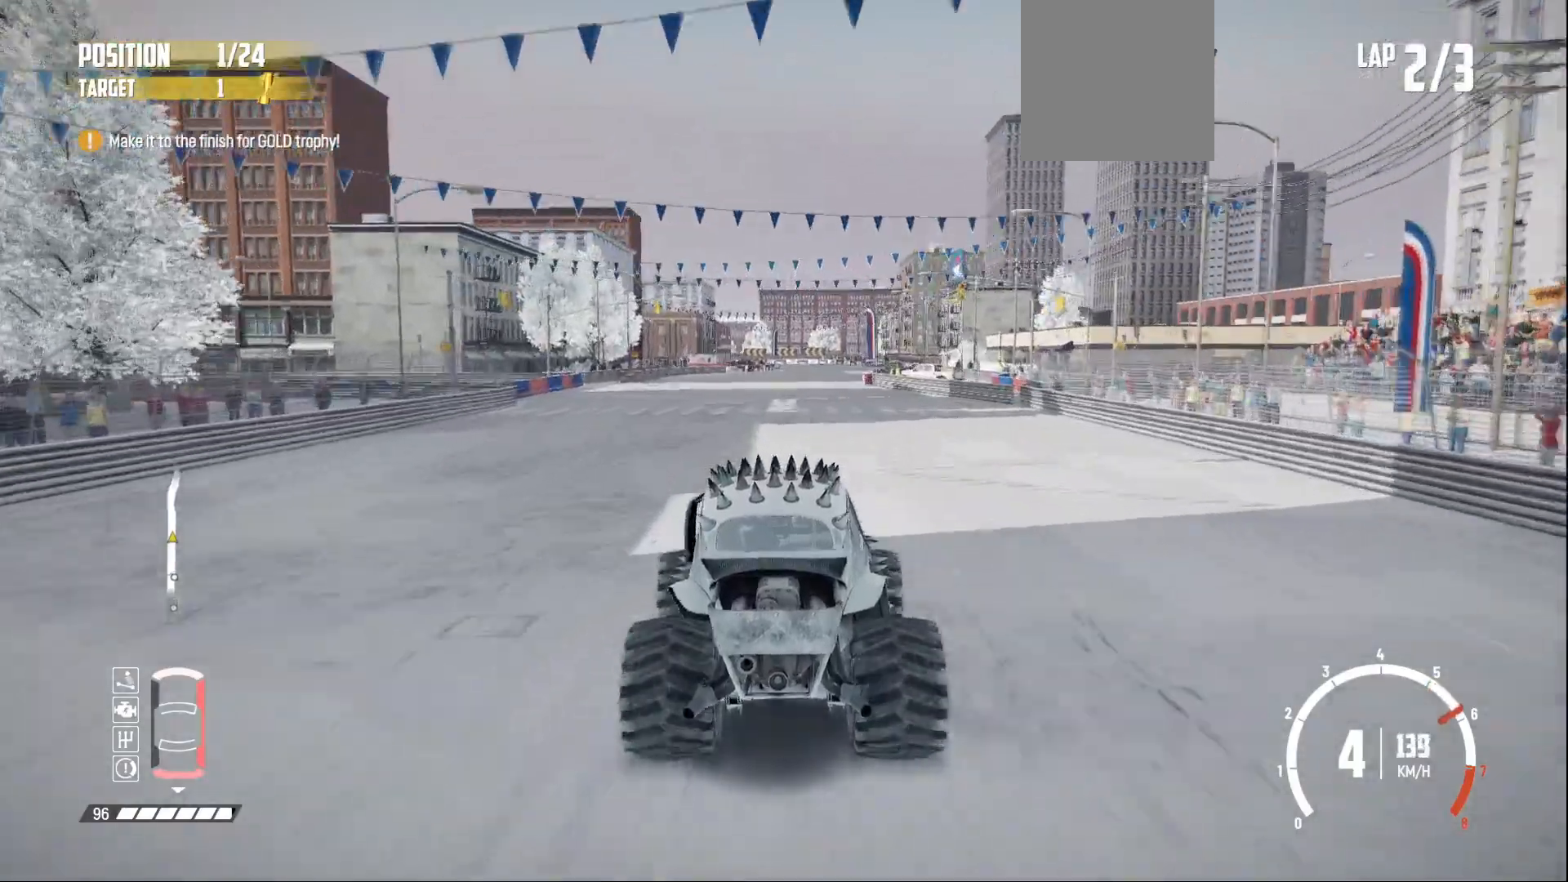
{"buttons": ["R2"], "left_stick": "right", "events": [[450, "left_stick", "right"]]}
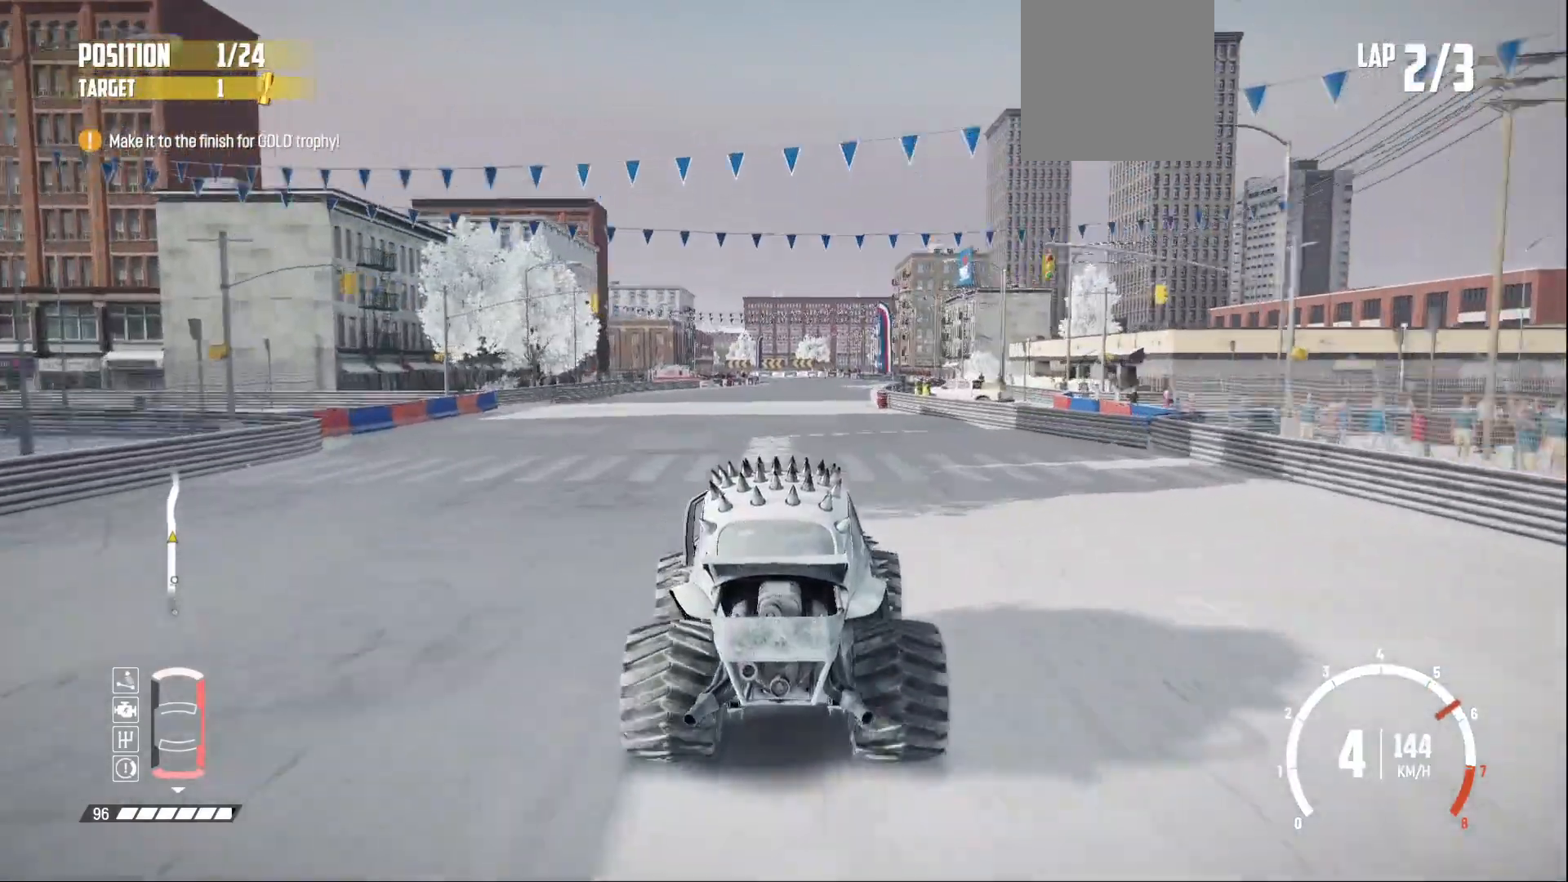
{"buttons": ["R2"], "left_stick": "center", "events": [[200, "left_stick", "center"], [300, "left_stick", "right"], [383, "left_stick", "center"]]}
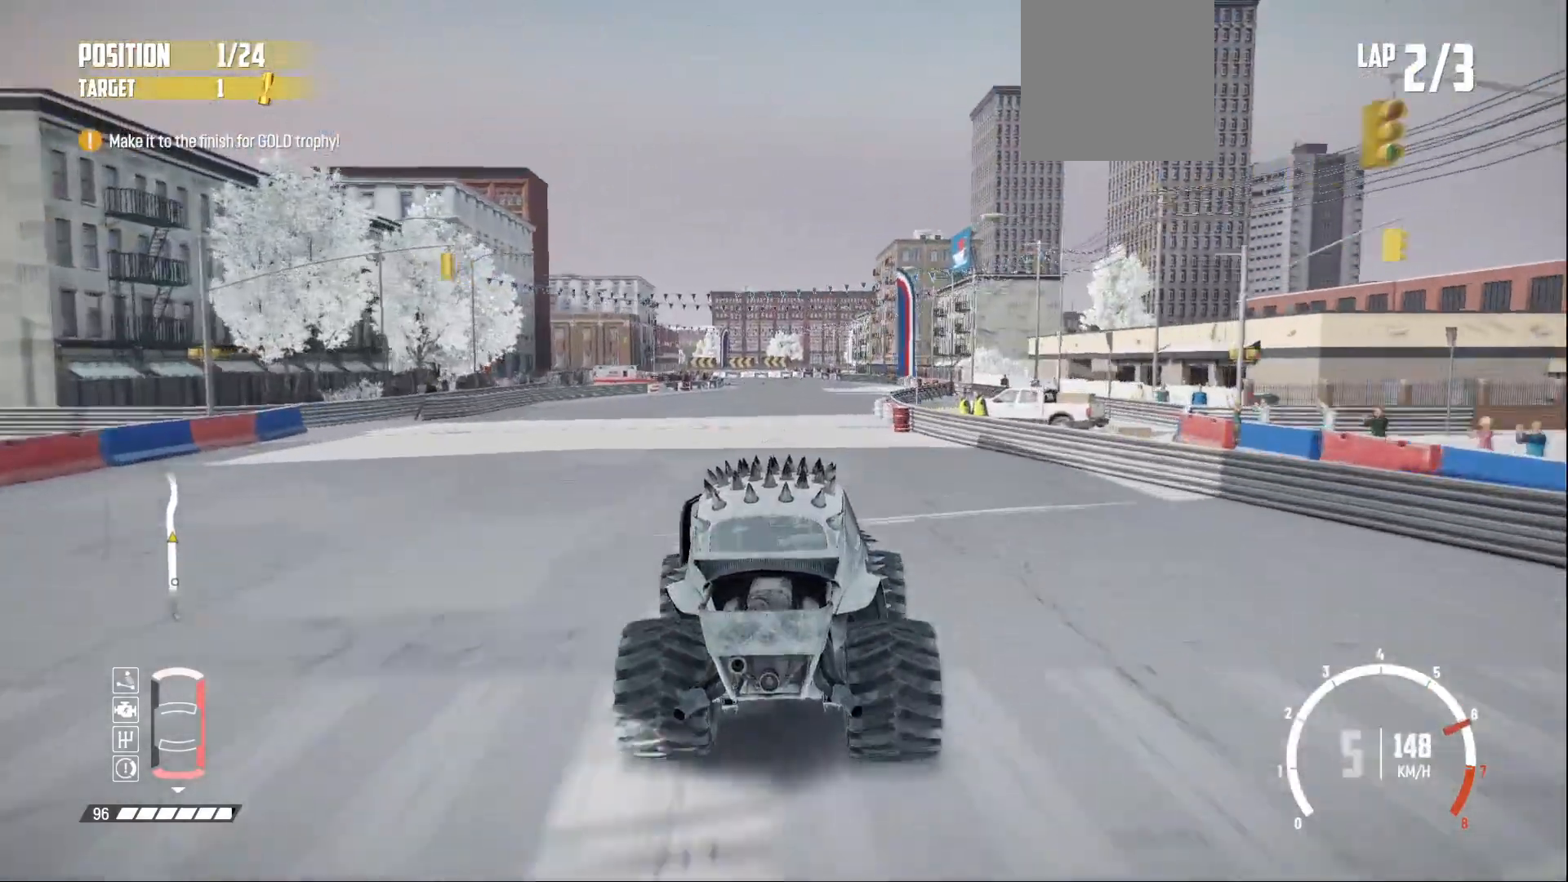
{"buttons": ["R2"], "left_stick": "center", "events": [[150, "left_stick", "right"], [450, "left_stick", "center"]]}
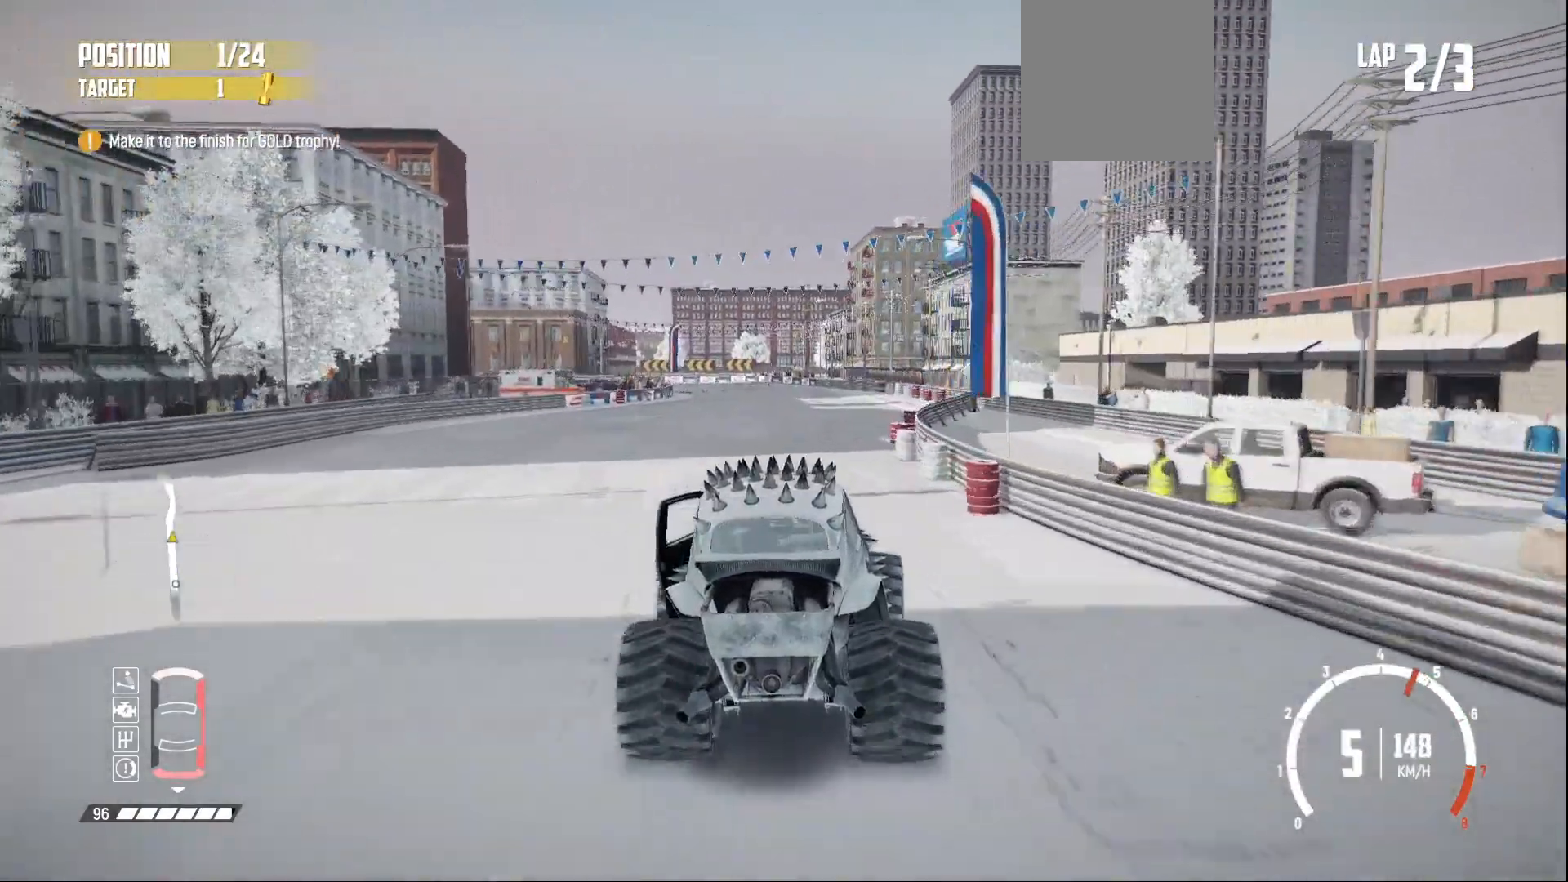
{"buttons": ["R2"], "left_stick": "center", "events": []}
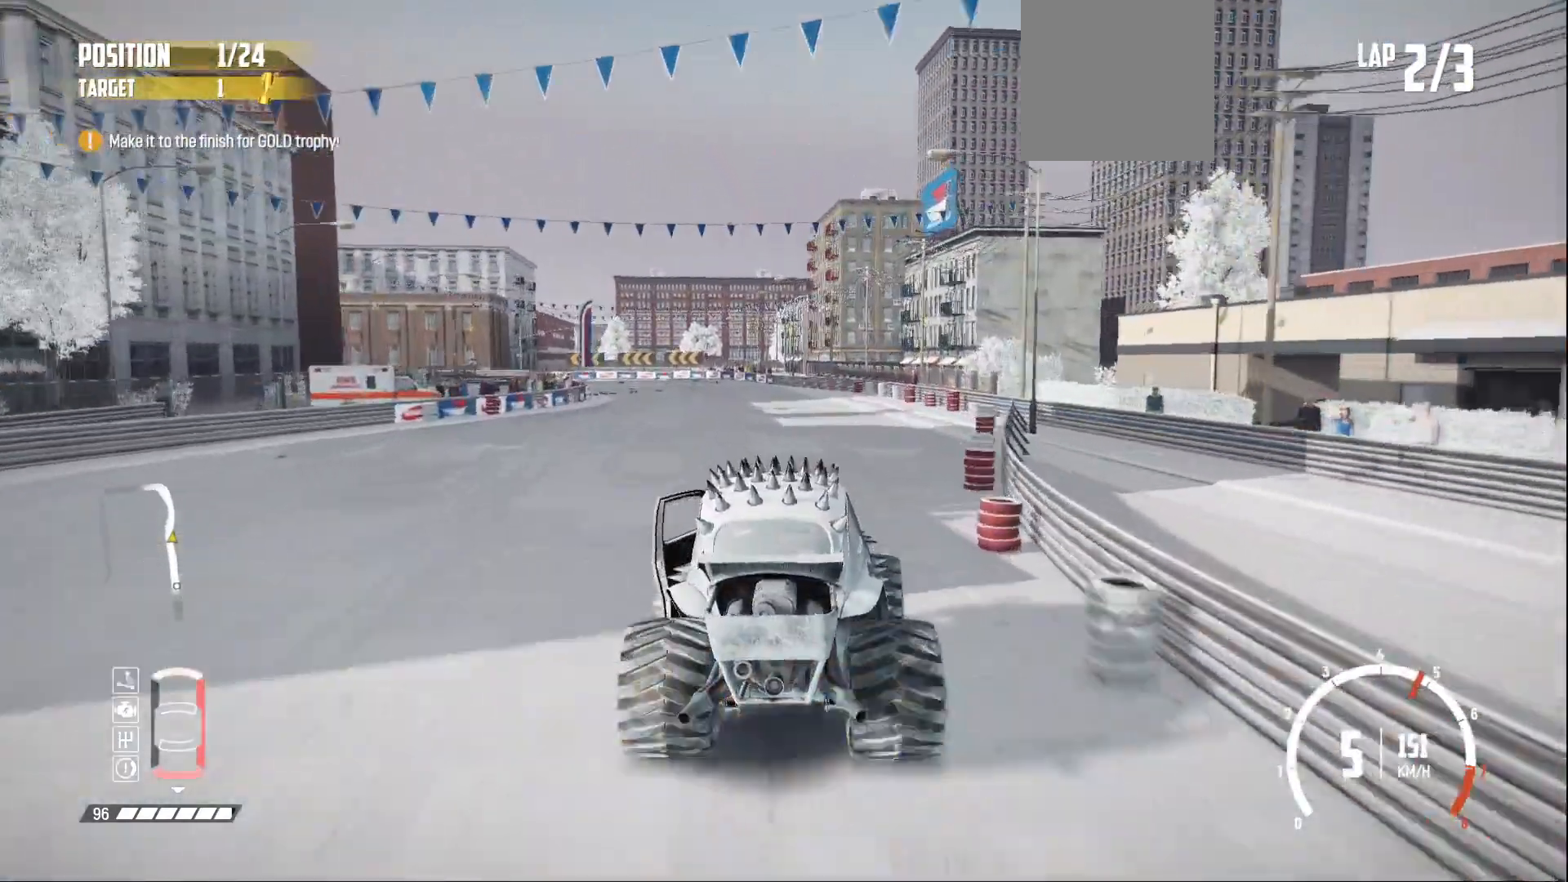
{"buttons": [], "left_stick": "left", "events": [[150, "L2", "down"], [183, "left_stick", "left"], [200, "R2", "up"], [300, "L2", "up"], [350, "L2", "down"], [483, "L2", "up"]]}